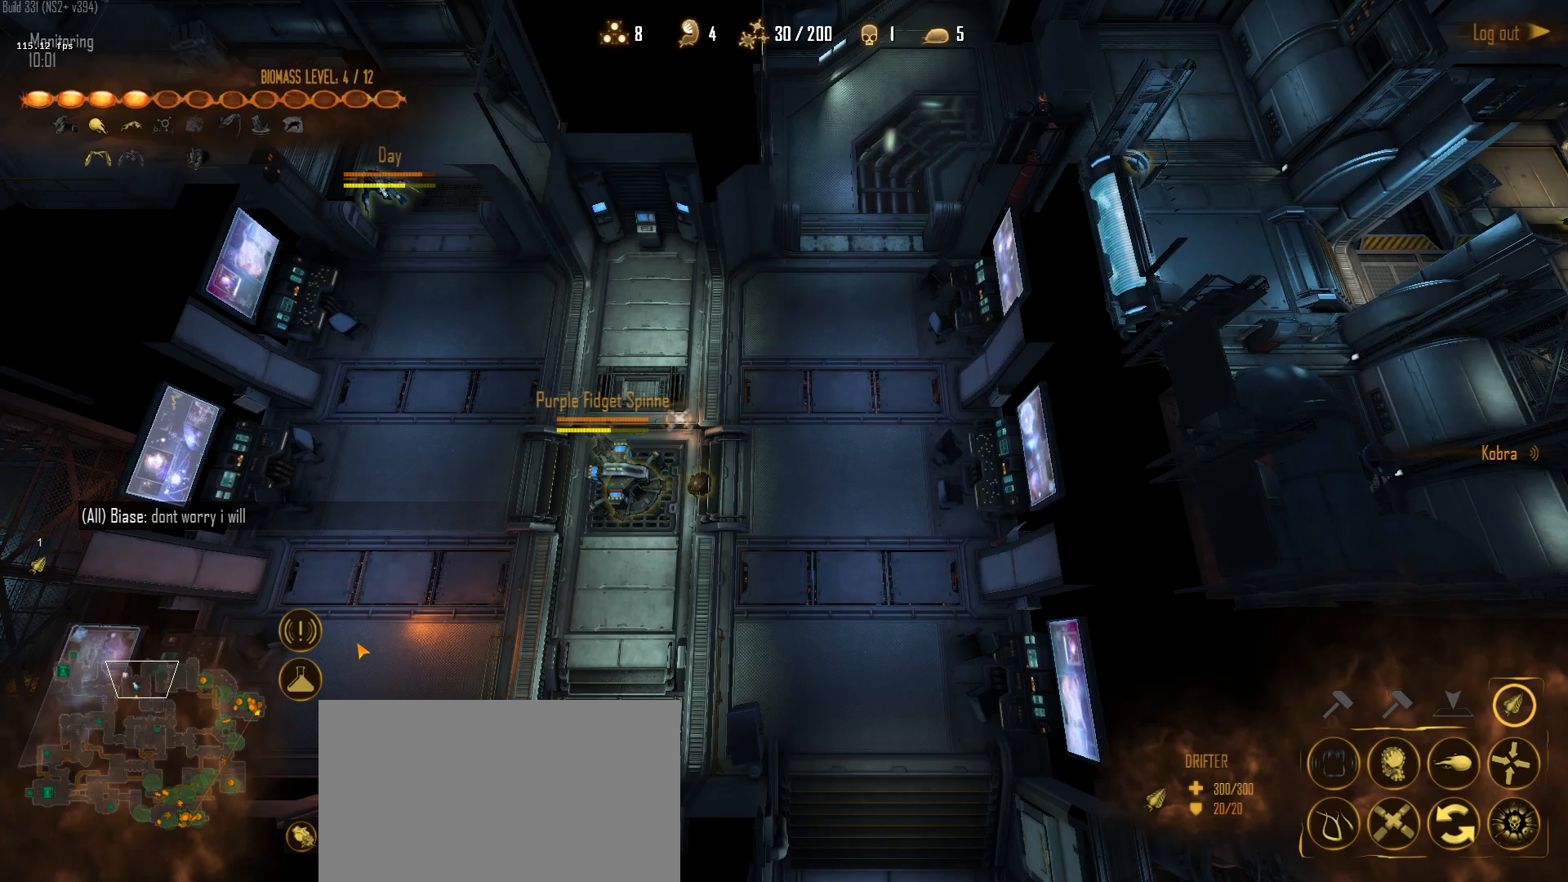
Gameplay with keyboard and mouse; each line is a JSON object with the keys and mouse buttons held at the frame after it. "events" lists presses ("down") and releases ("up") of "1", "2", "3", "4", "5", "a", "alt", "c", "caps_lock", "ctrl", "d", "e", "f", "g", "q", "r", "s", "shift", "space", "t", "tab", "v", "w", "x", "z", "mouse_left", "mouse_wheel" and "mouse_right" between this image and that frame as [ms after this image, input, new state], when the widget could be followed in between. "mouse_left", "mouse_wheel", "mouse_right" = the "left", "wheel", "right" buttons of the "mouse" list. No other keys are recorded. "wheel" means that the mouse wheel is clicked or scrolled. "mouse_move" is the direction in which the mouse moves at that frame (one of eight, or "still"), when it could be read.
{"keys": ["shift"], "mouse": ["left"], "mouse_move": "up-right", "events": [[500, "mouse_left", "down"]]}
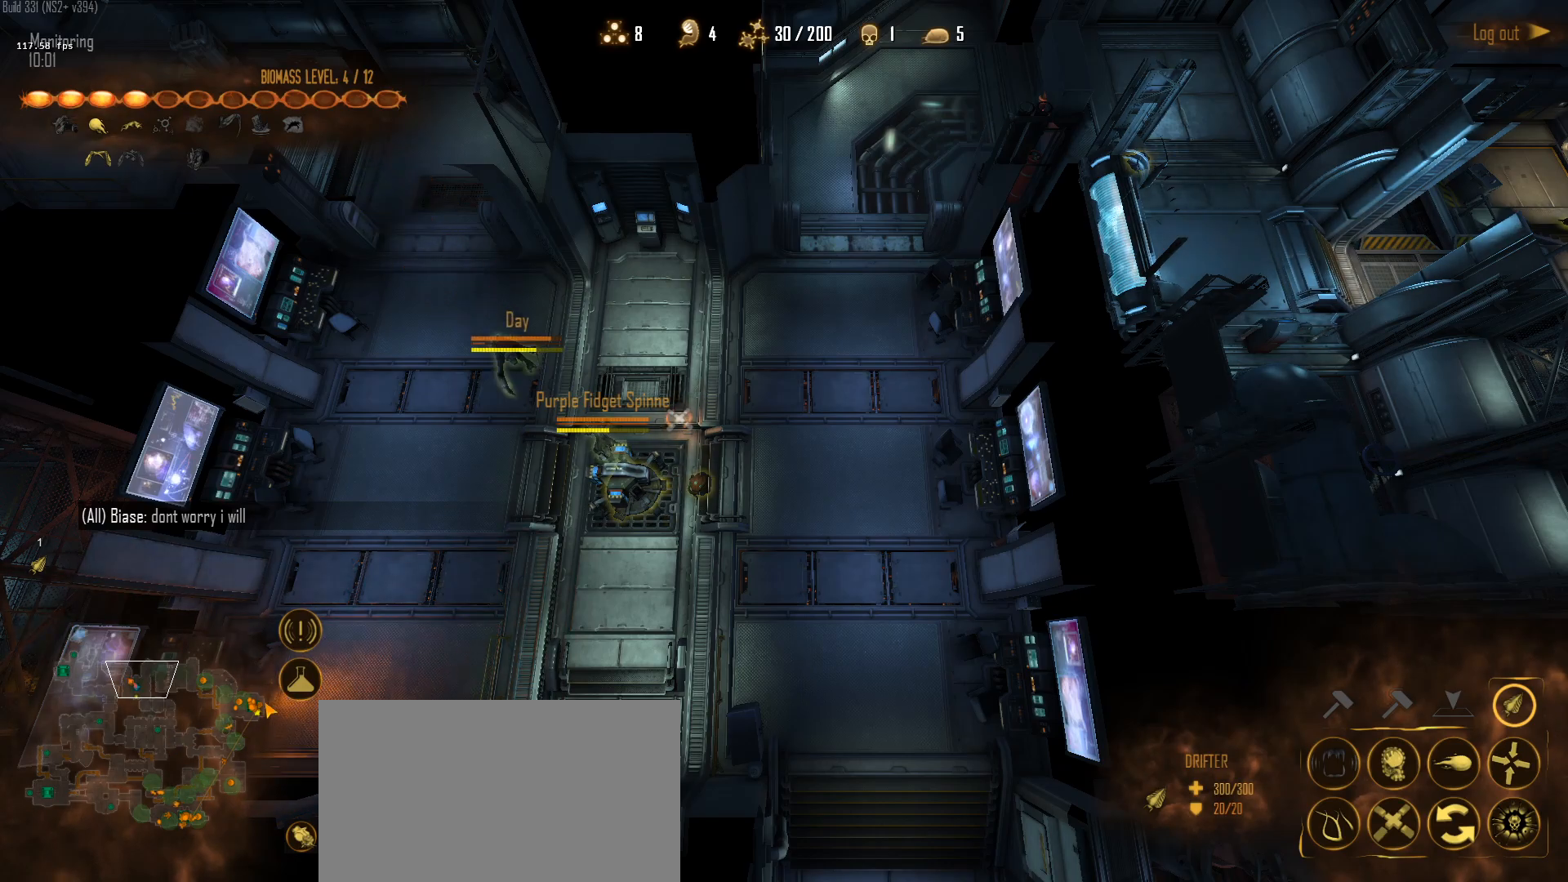
{"keys": [], "mouse": [], "mouse_move": "right", "events": [[133, "mouse_left", "up"], [233, "mouse_left", "down"], [317, "mouse_left", "up"], [317, "shift", "up"]]}
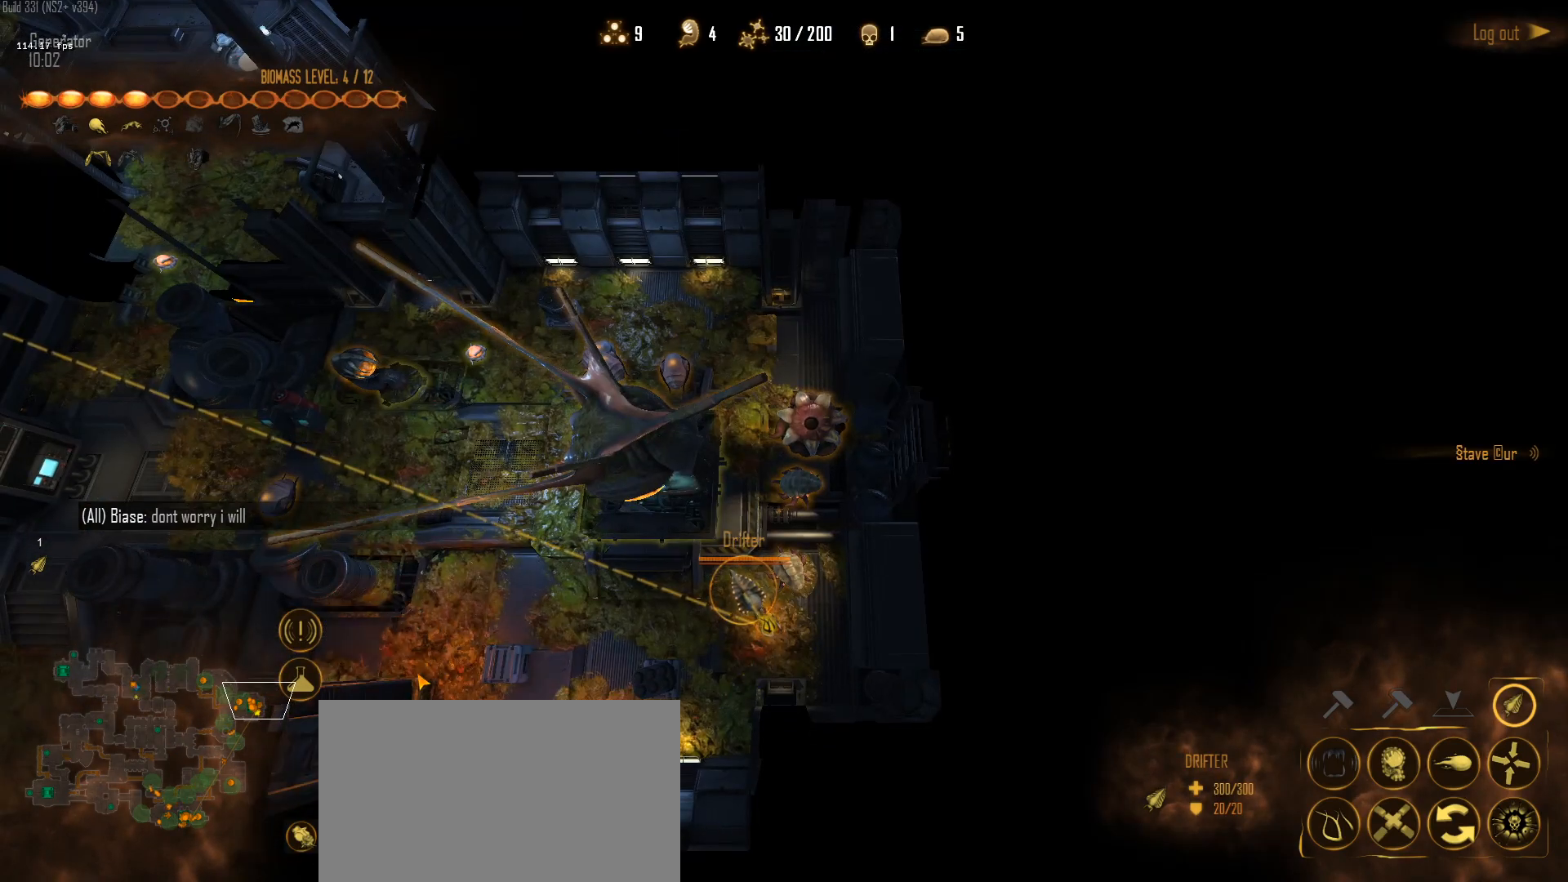
{"keys": [], "mouse": [], "mouse_move": "right", "events": []}
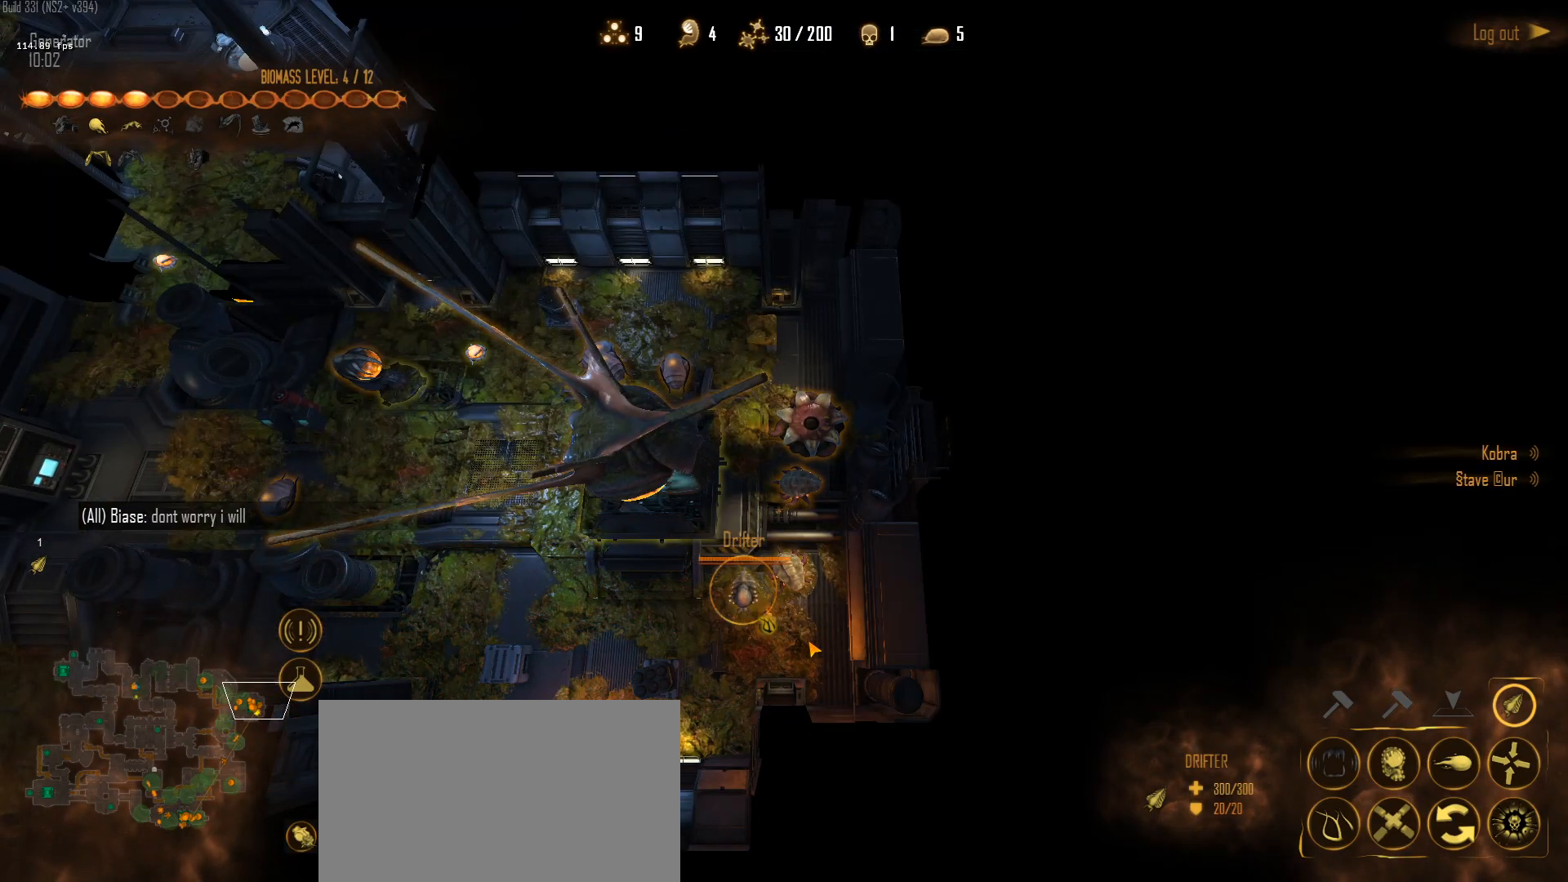
{"keys": [], "mouse": ["left"], "mouse_move": "up-right", "events": [[217, "mouse_left", "down"], [267, "mouse_left", "up"], [500, "mouse_left", "down"]]}
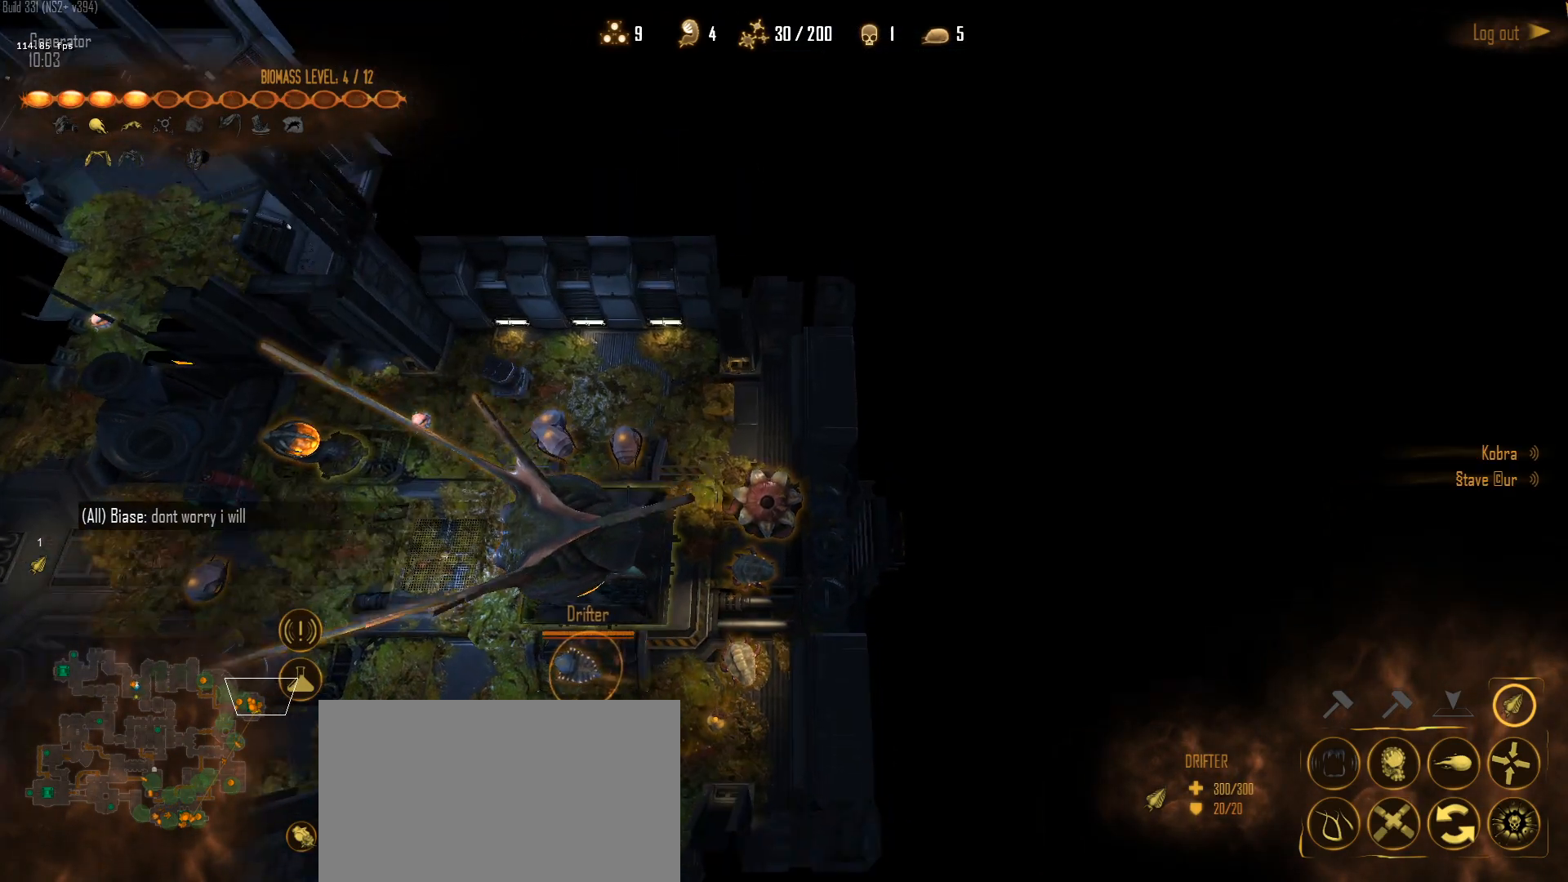
{"keys": [], "mouse": [], "mouse_move": "down-left", "events": [[50, "mouse_left", "up"], [133, "mouse_left", "down"], [233, "mouse_left", "up"]]}
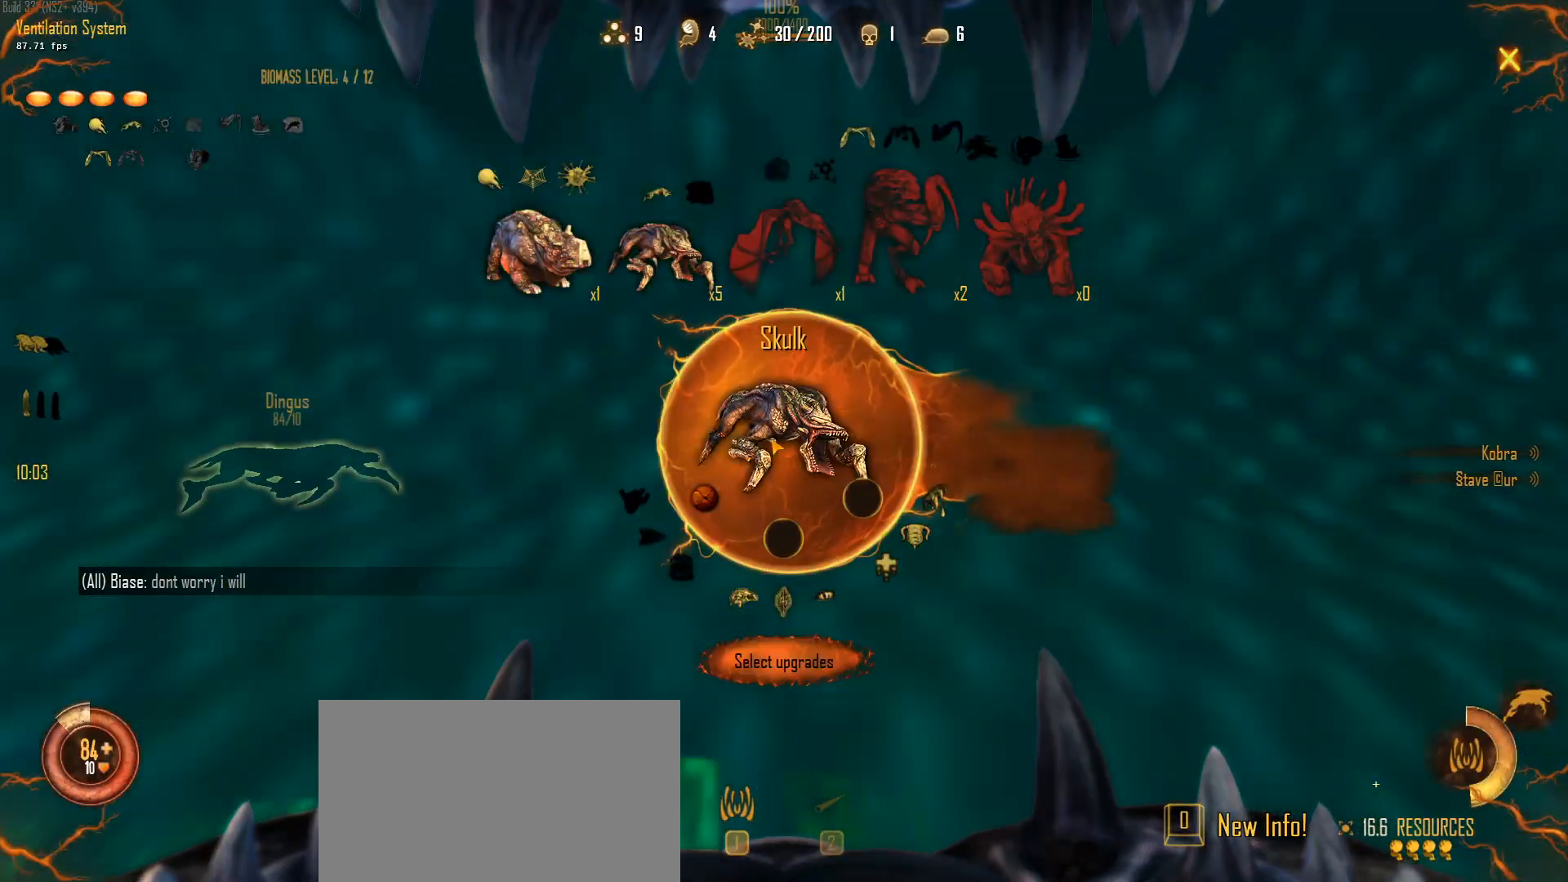
{"keys": [], "mouse": [], "mouse_move": "right", "events": [[433, "mouse_left", "down"], [483, "mouse_left", "up"]]}
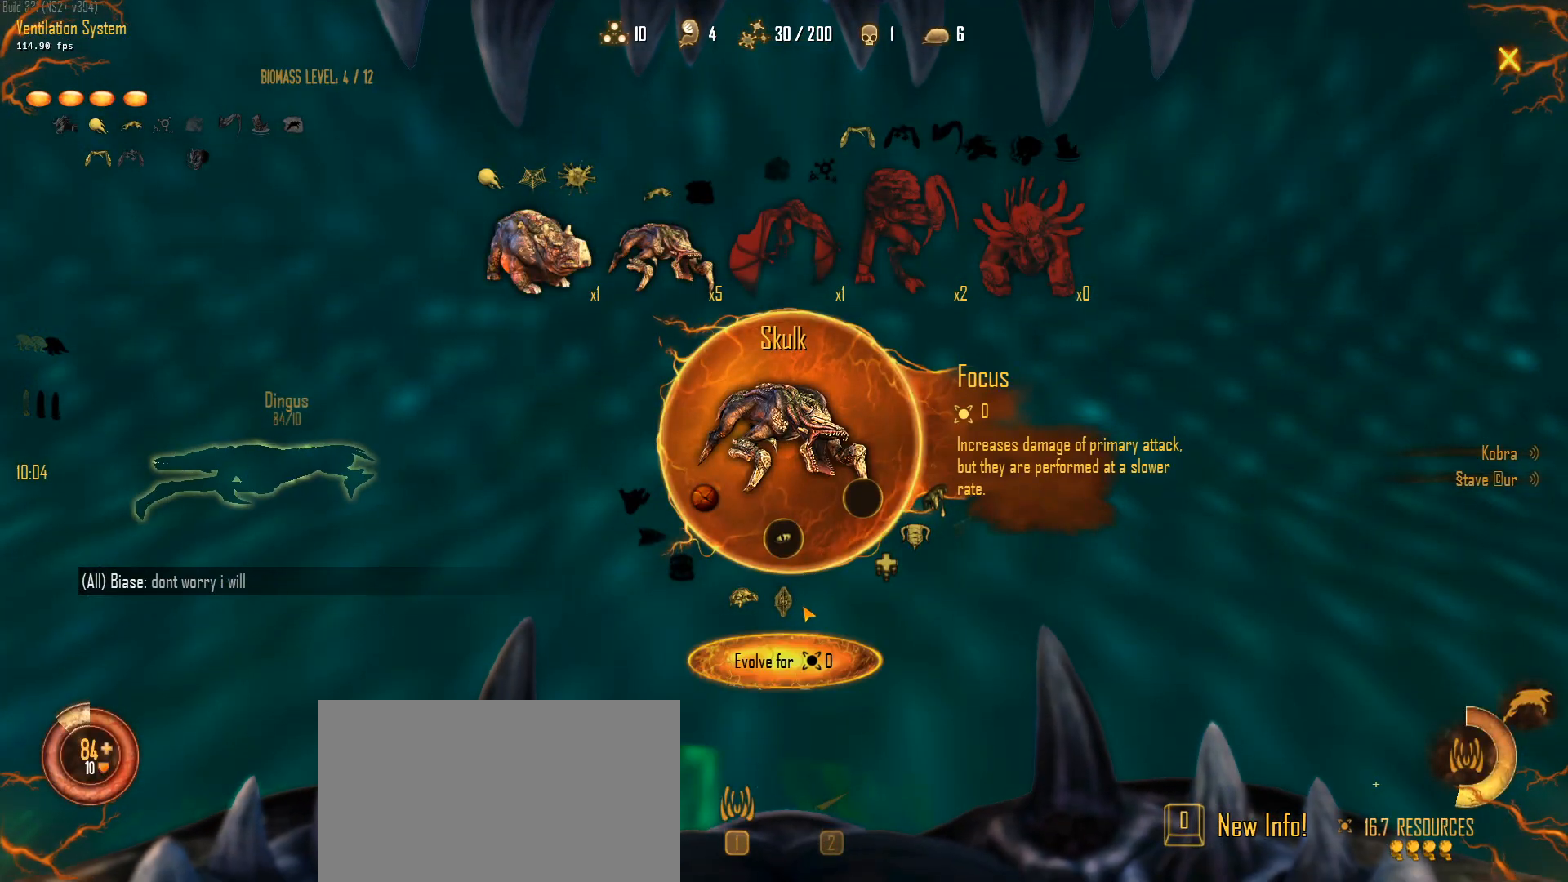
{"keys": [], "mouse": ["left"], "mouse_move": "still", "events": [[217, "mouse_left", "down"], [317, "mouse_left", "up"], [450, "mouse_left", "down"]]}
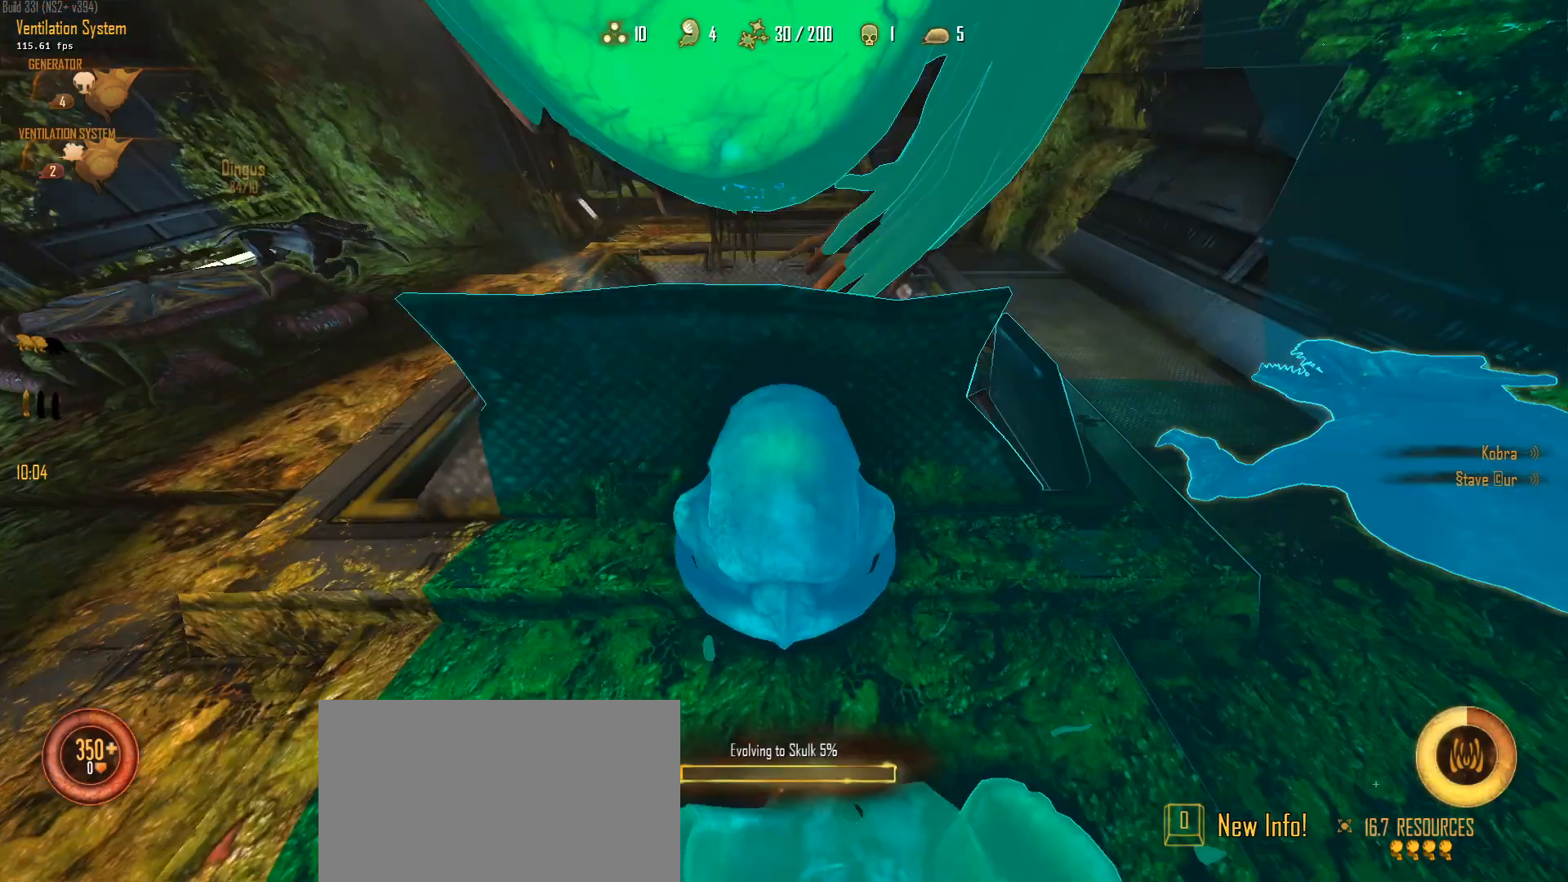
{"keys": ["c"], "mouse": [], "mouse_move": "still", "events": [[50, "mouse_left", "up"], [233, "c", "down"]]}
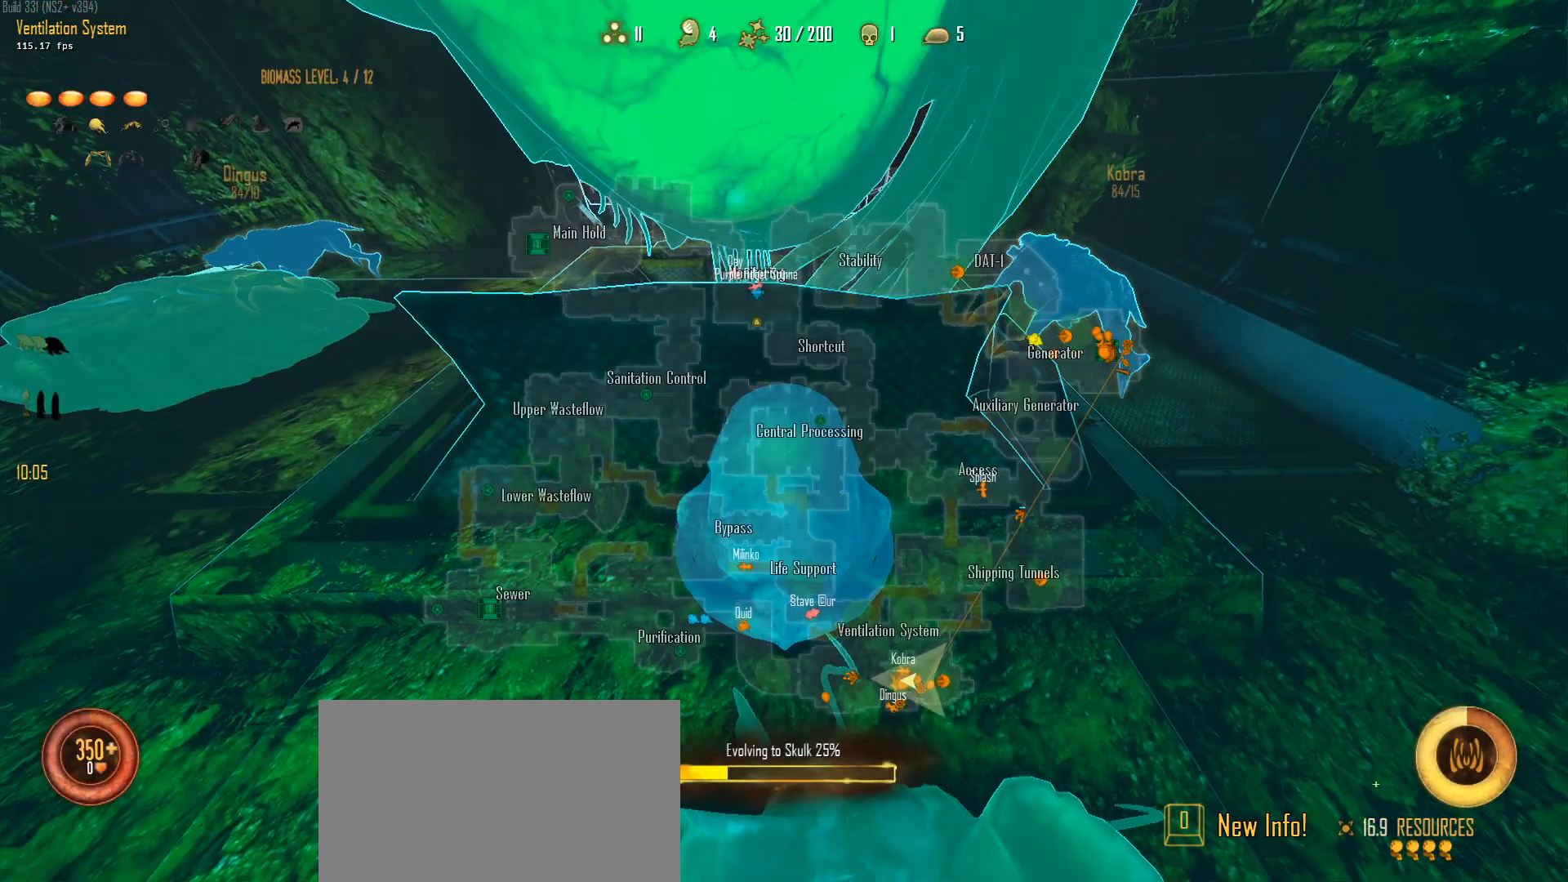
{"keys": ["c"], "mouse": [], "mouse_move": "right", "events": []}
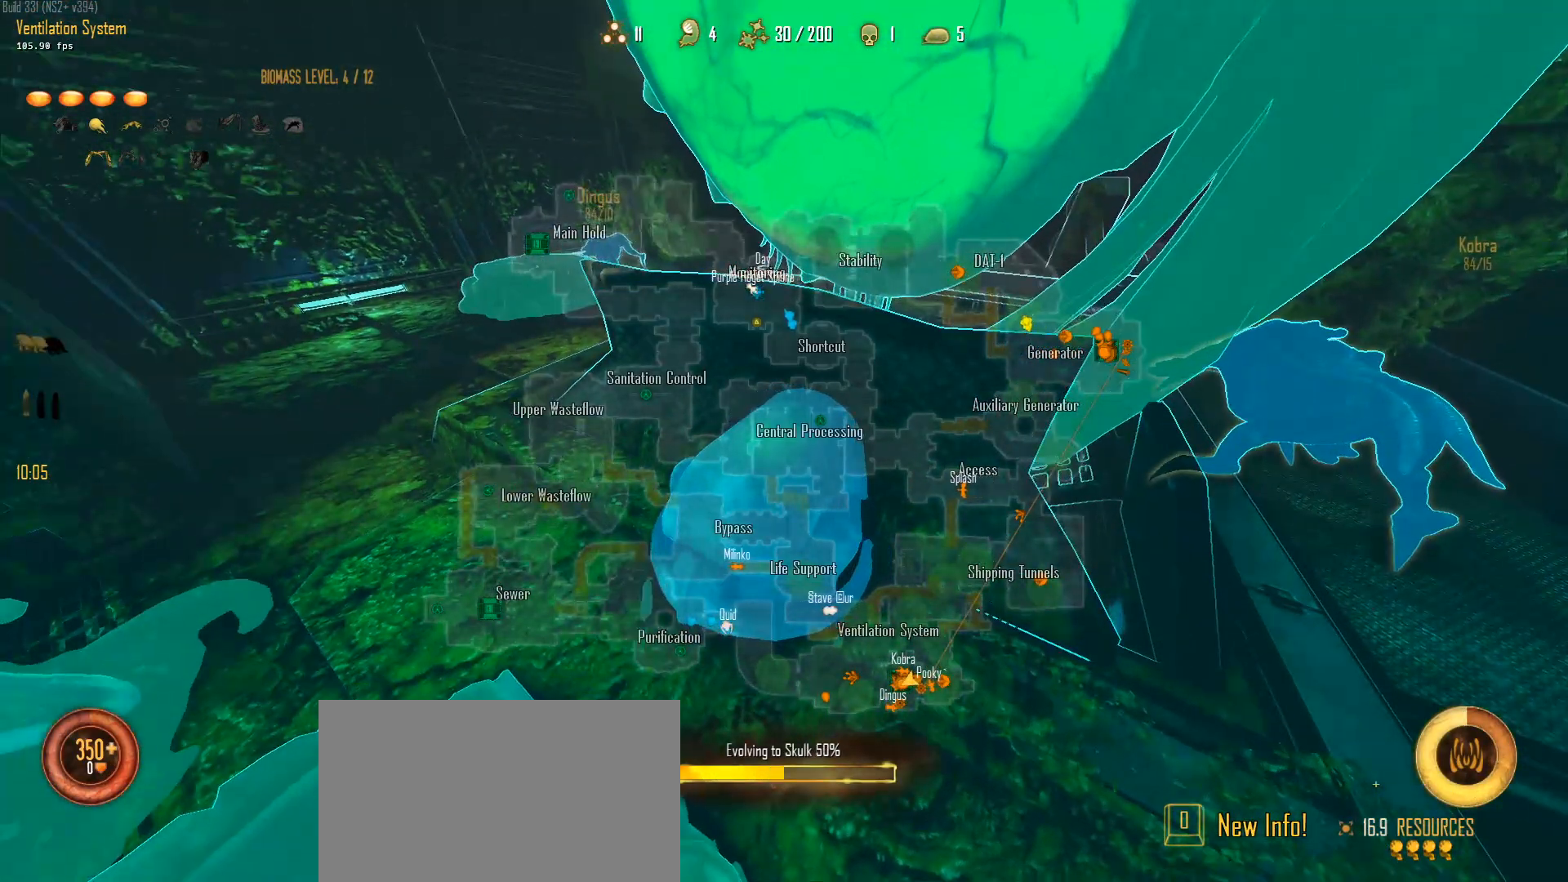
{"keys": ["c", "w"], "mouse": [], "mouse_move": "right", "events": [[167, "w", "down"]]}
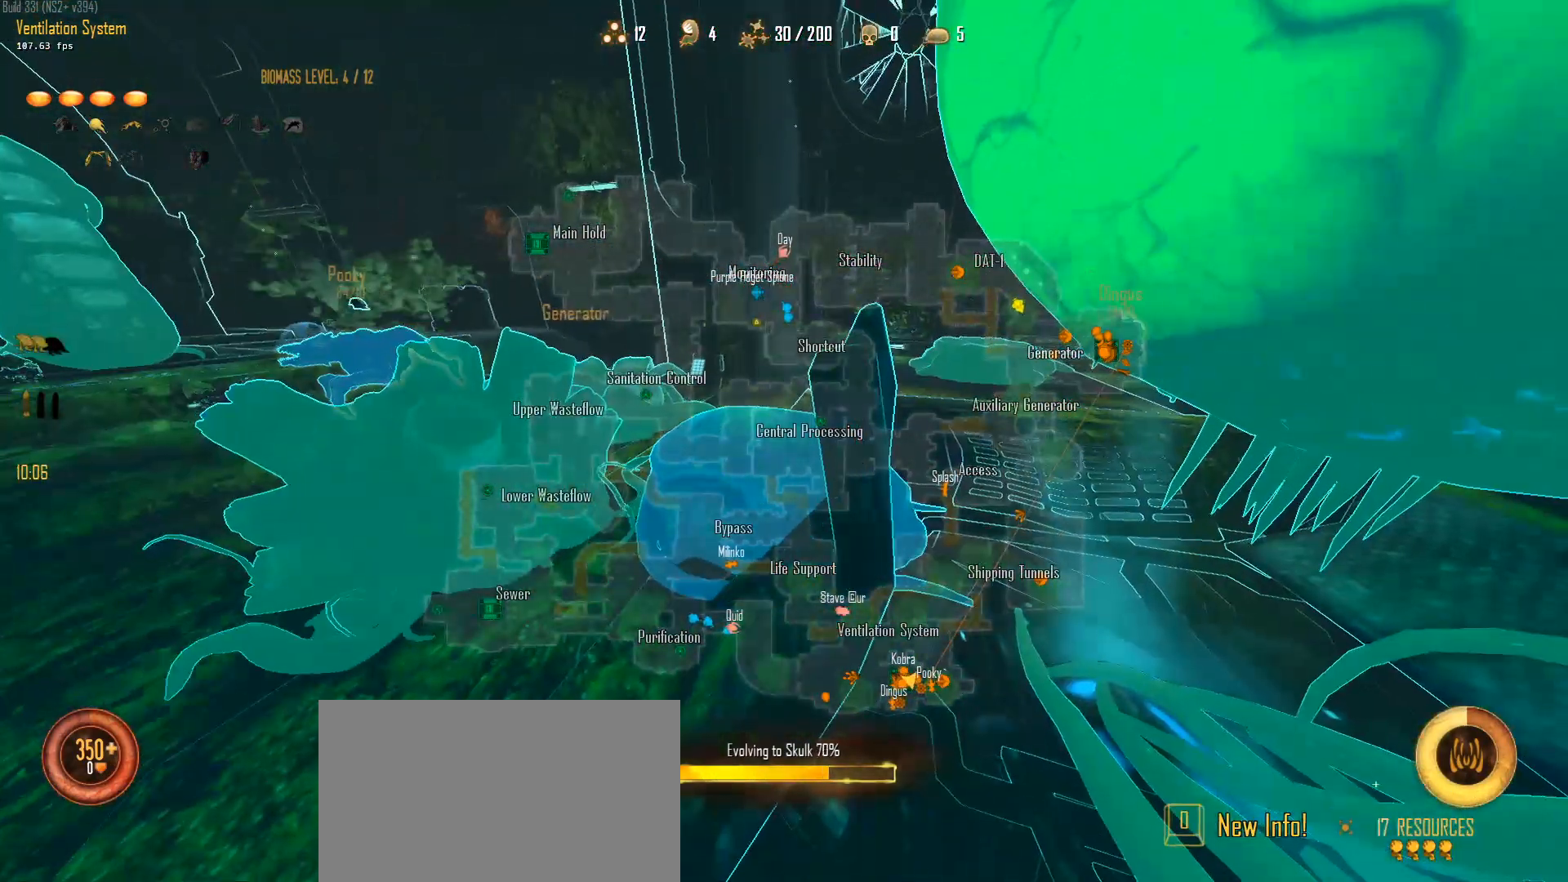
{"keys": ["c", "w"], "mouse": [], "mouse_move": "still", "events": []}
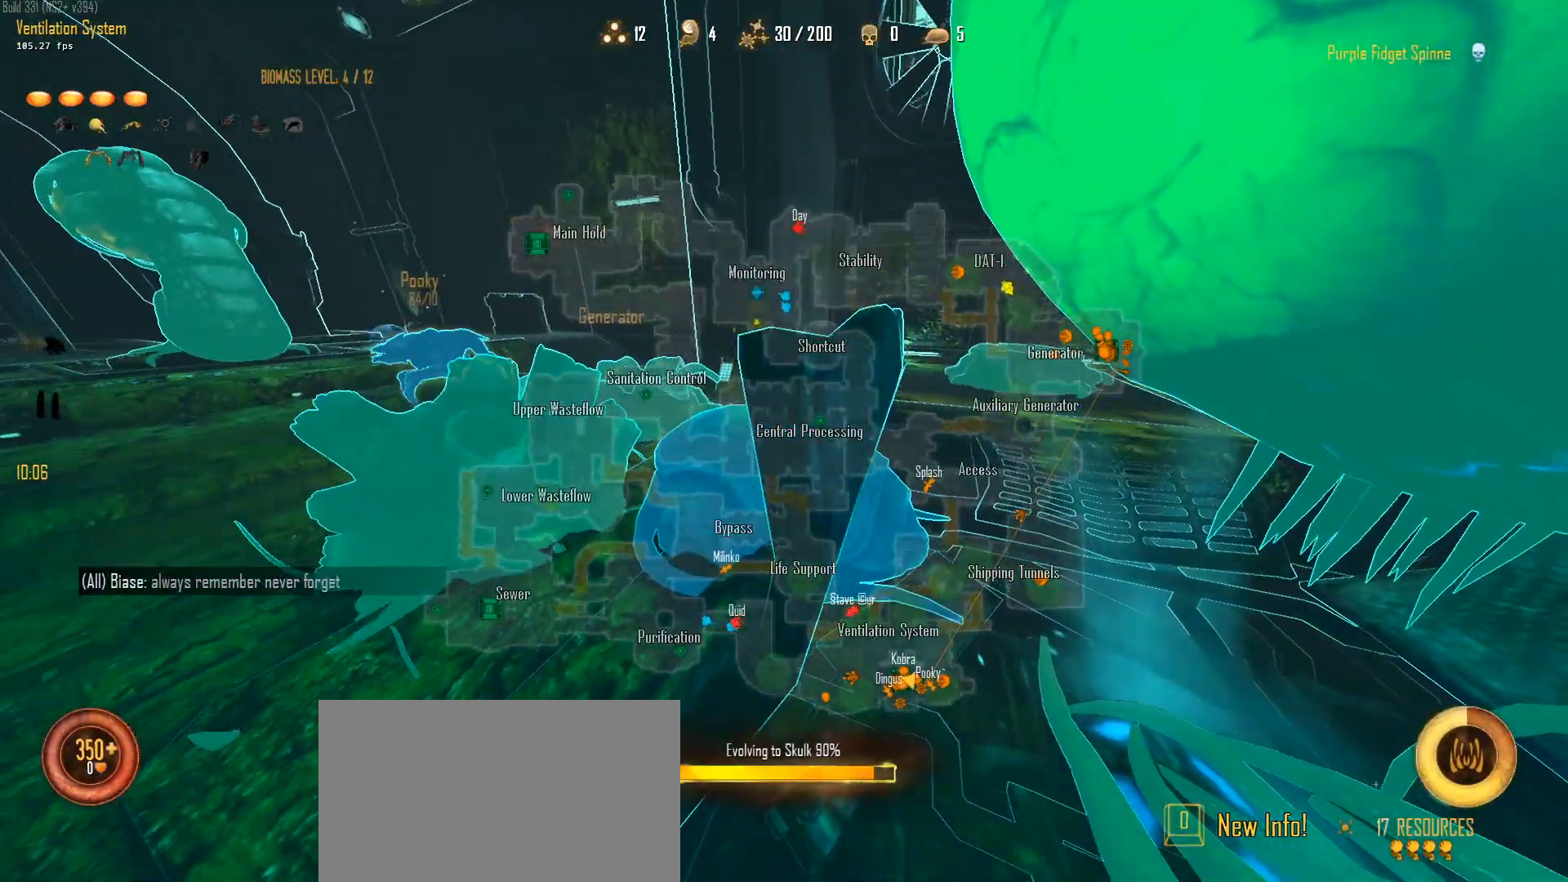
{"keys": ["c", "w"], "mouse": [], "mouse_move": "still", "events": []}
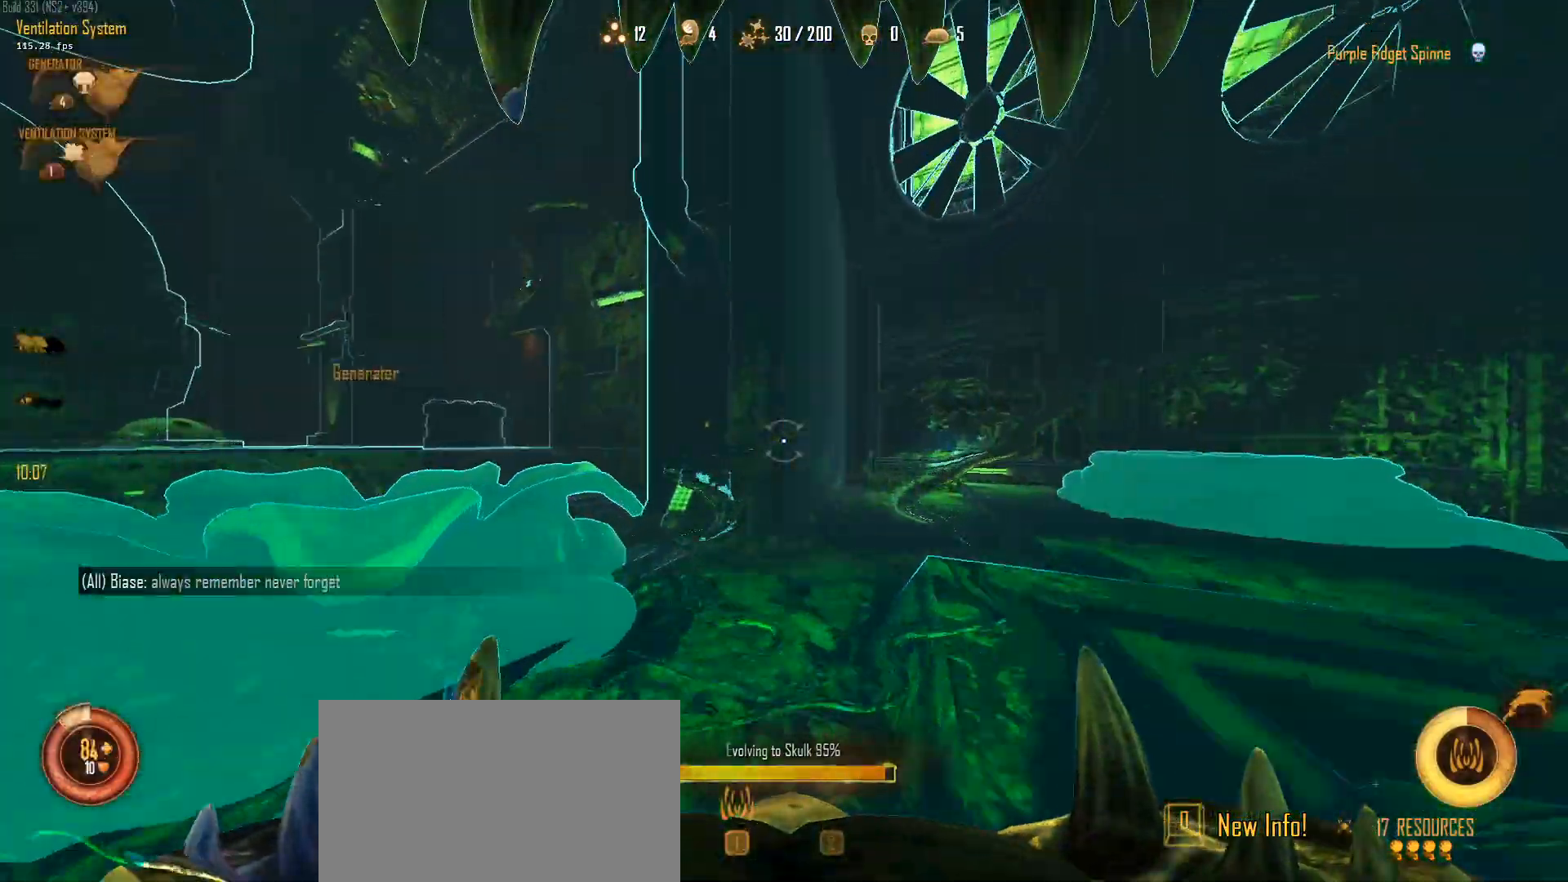
{"keys": ["a", "c", "w"], "mouse": [], "mouse_move": "left", "events": [[83, "c", "up"], [117, "a", "down"], [167, "c", "down"]]}
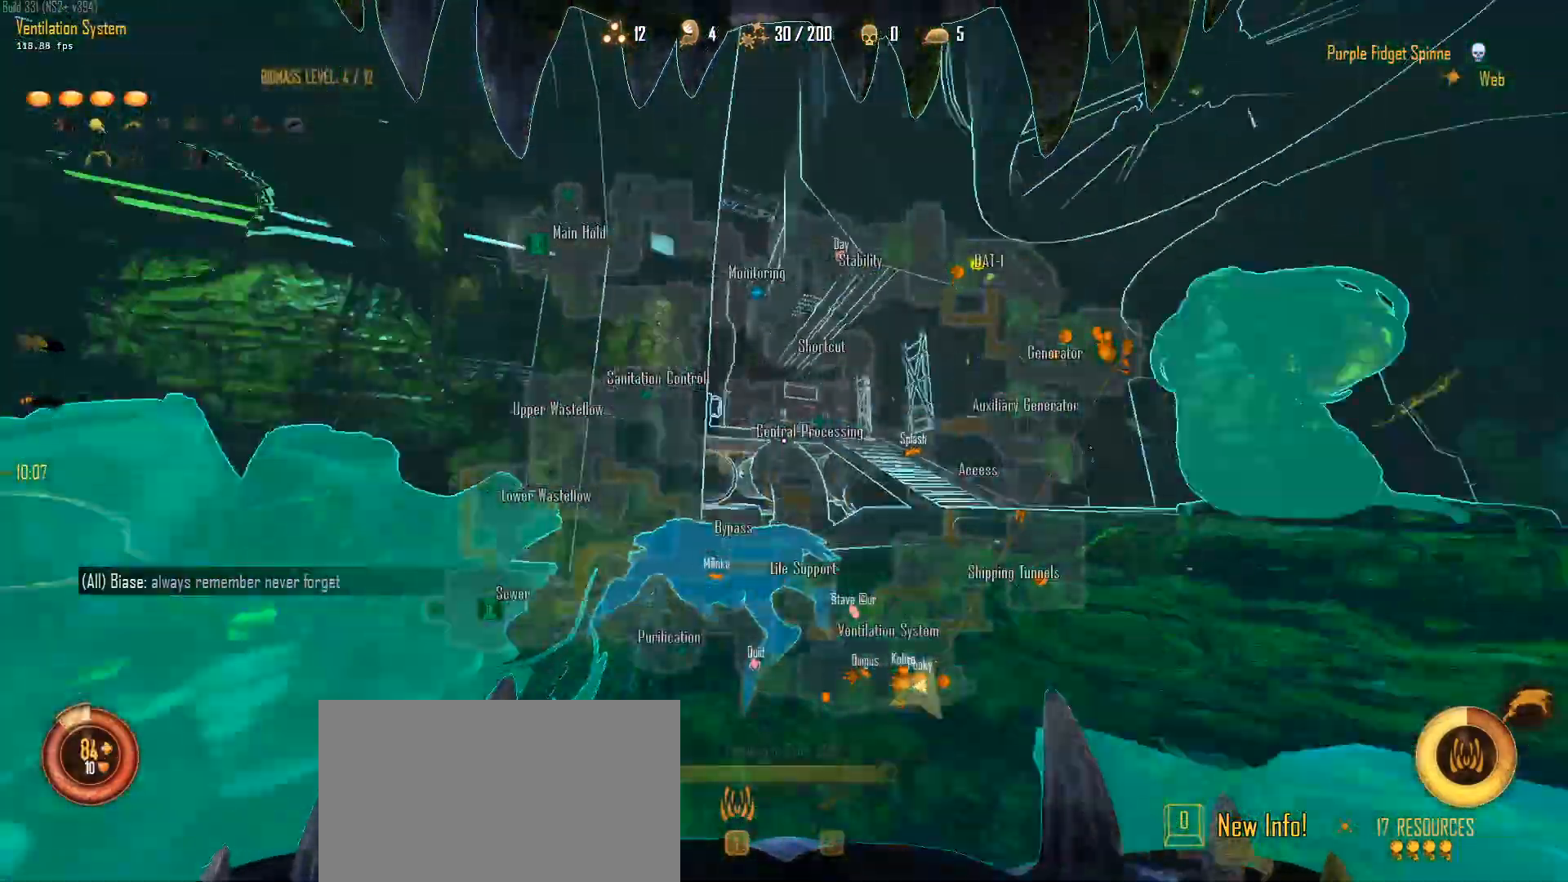
{"keys": ["a", "c", "w"], "mouse": [], "mouse_move": "right", "events": [[133, "w", "up"], [283, "w", "down"]]}
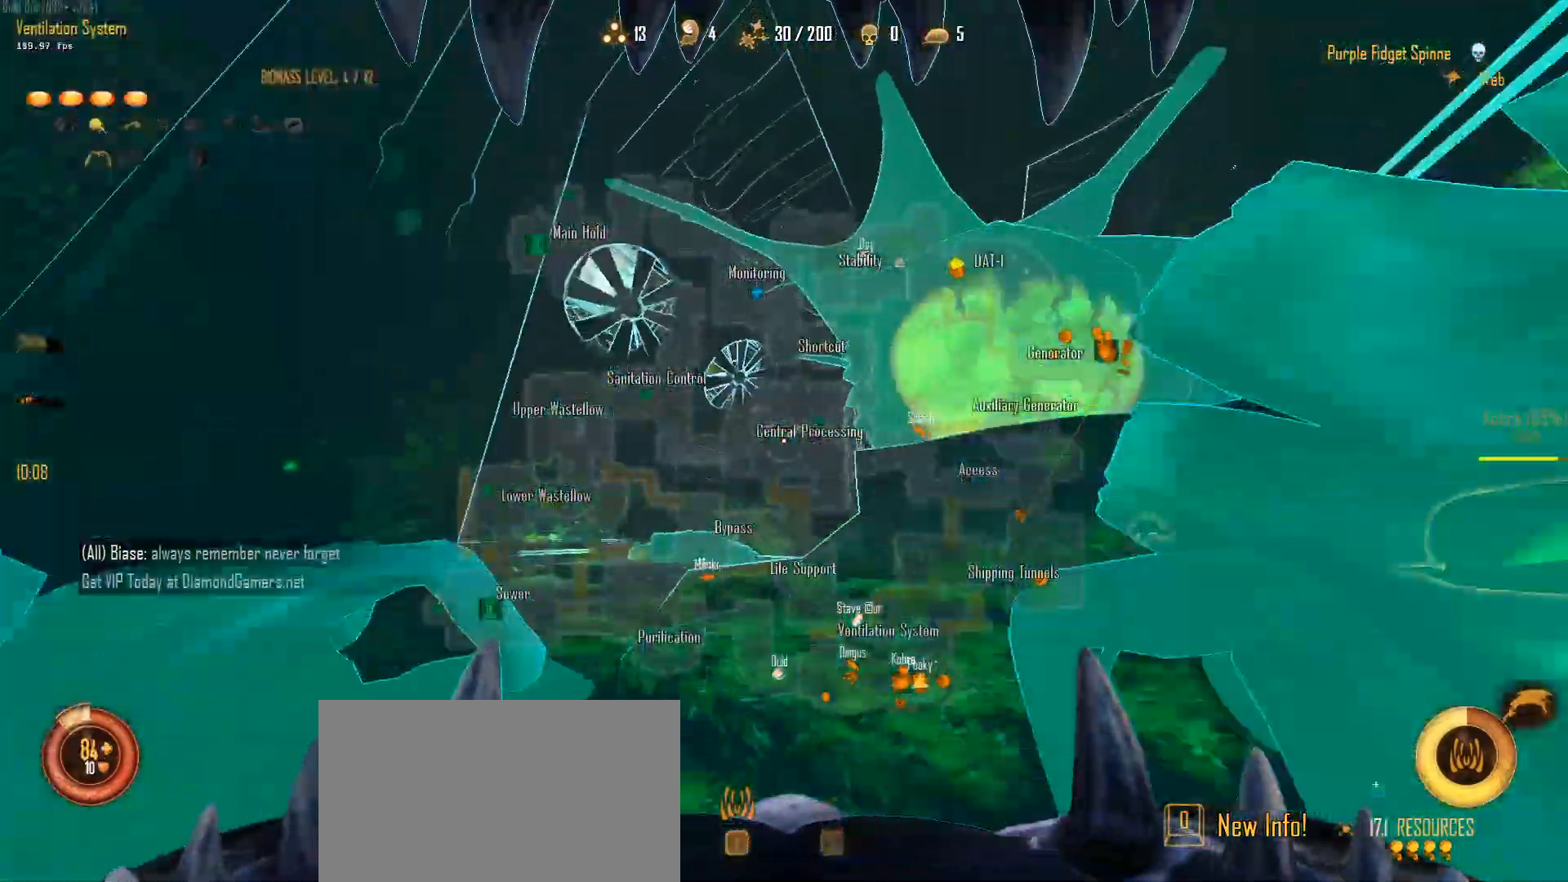
{"keys": ["a", "c", "ctrl", "w"], "mouse": ["right"], "mouse_move": "down-left", "events": [[250, "a", "up"], [350, "ctrl", "down"], [350, "space", "down"], [383, "mouse_right", "down"], [433, "space", "up"], [483, "a", "down"]]}
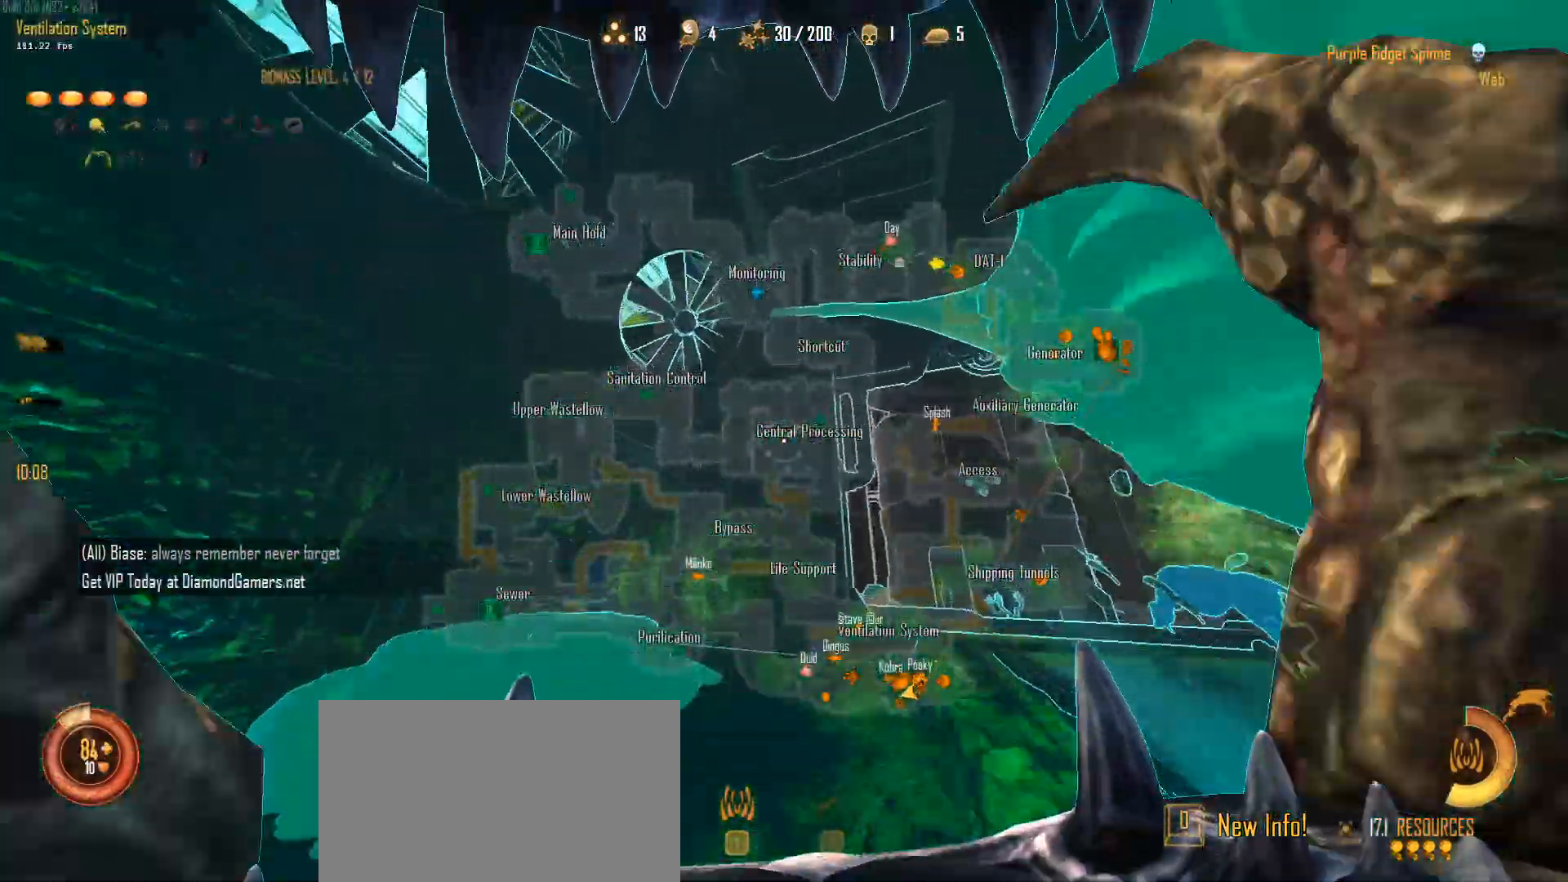
{"keys": ["c", "ctrl", "space", "w"], "mouse": [], "mouse_move": "left", "events": [[83, "mouse_right", "up"], [83, "space", "down"], [167, "space", "up"], [267, "space", "down"], [350, "a", "up"], [400, "space", "up"], [500, "space", "down"]]}
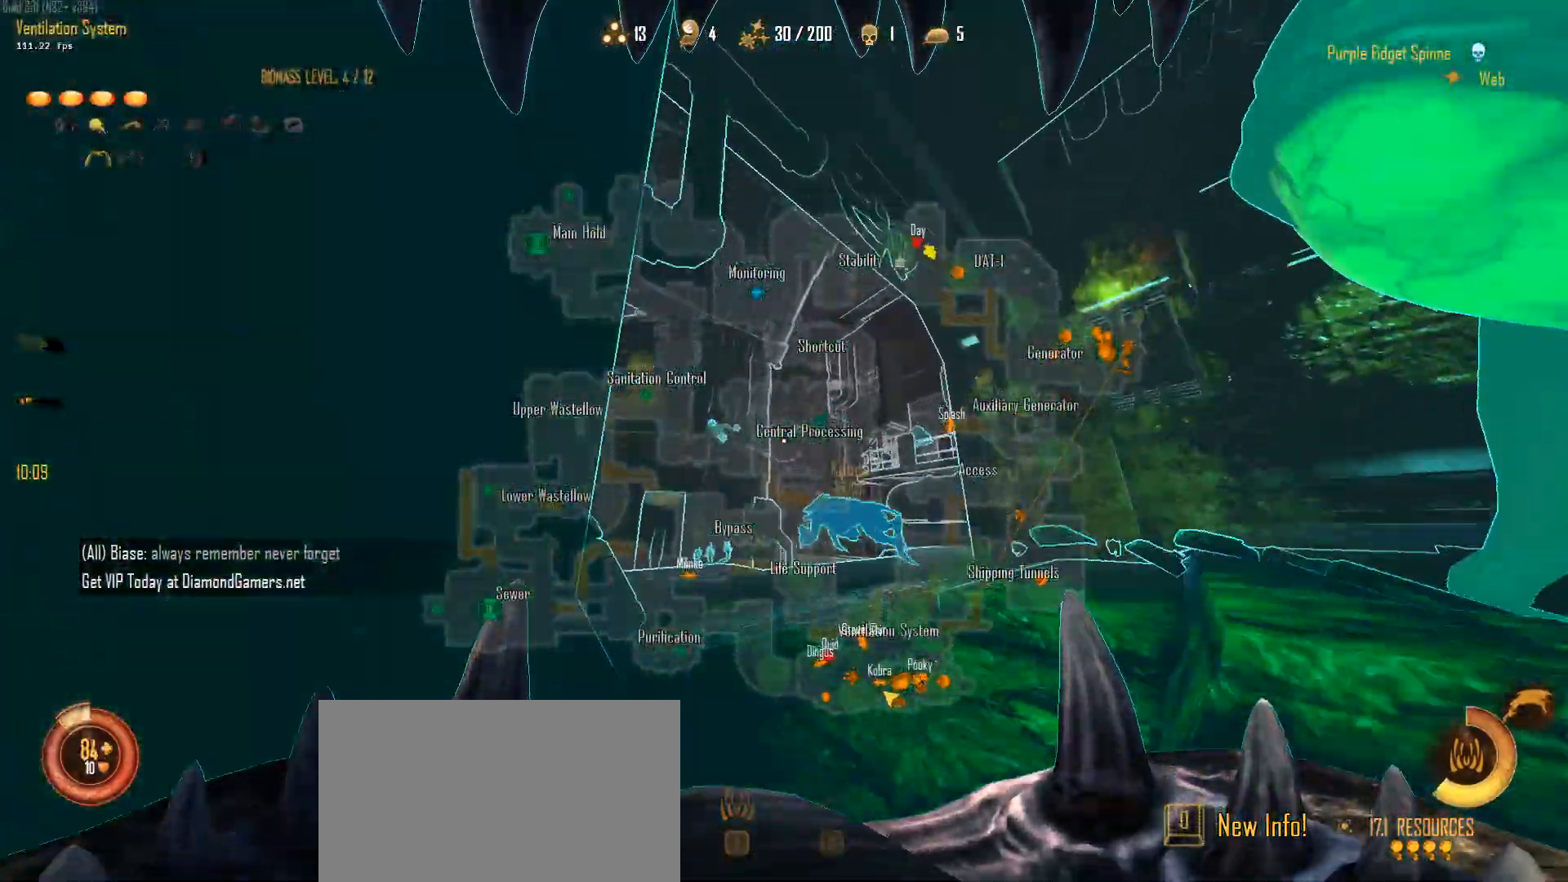
{"keys": ["a", "ctrl", "w"], "mouse": ["right"], "mouse_move": "up-right", "events": [[50, "a", "down"], [283, "space", "up"], [367, "mouse_right", "down"], [417, "c", "up"]]}
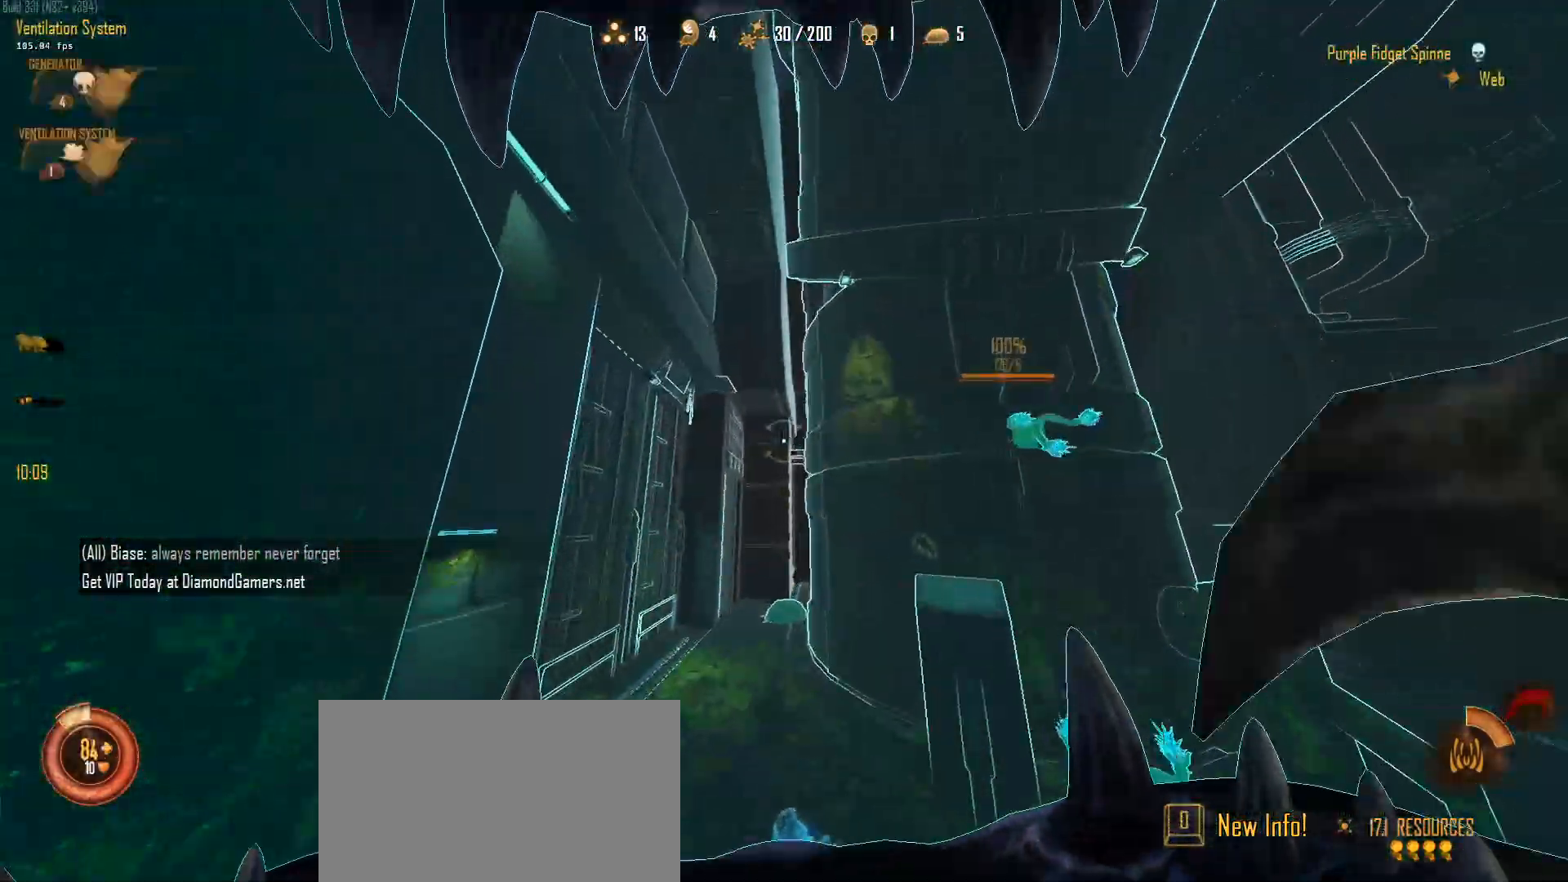
{"keys": ["w"], "mouse": [], "mouse_move": "still", "events": [[67, "mouse_right", "up"], [250, "a", "up"], [250, "ctrl", "up"], [383, "2", "down"], [433, "2", "up"]]}
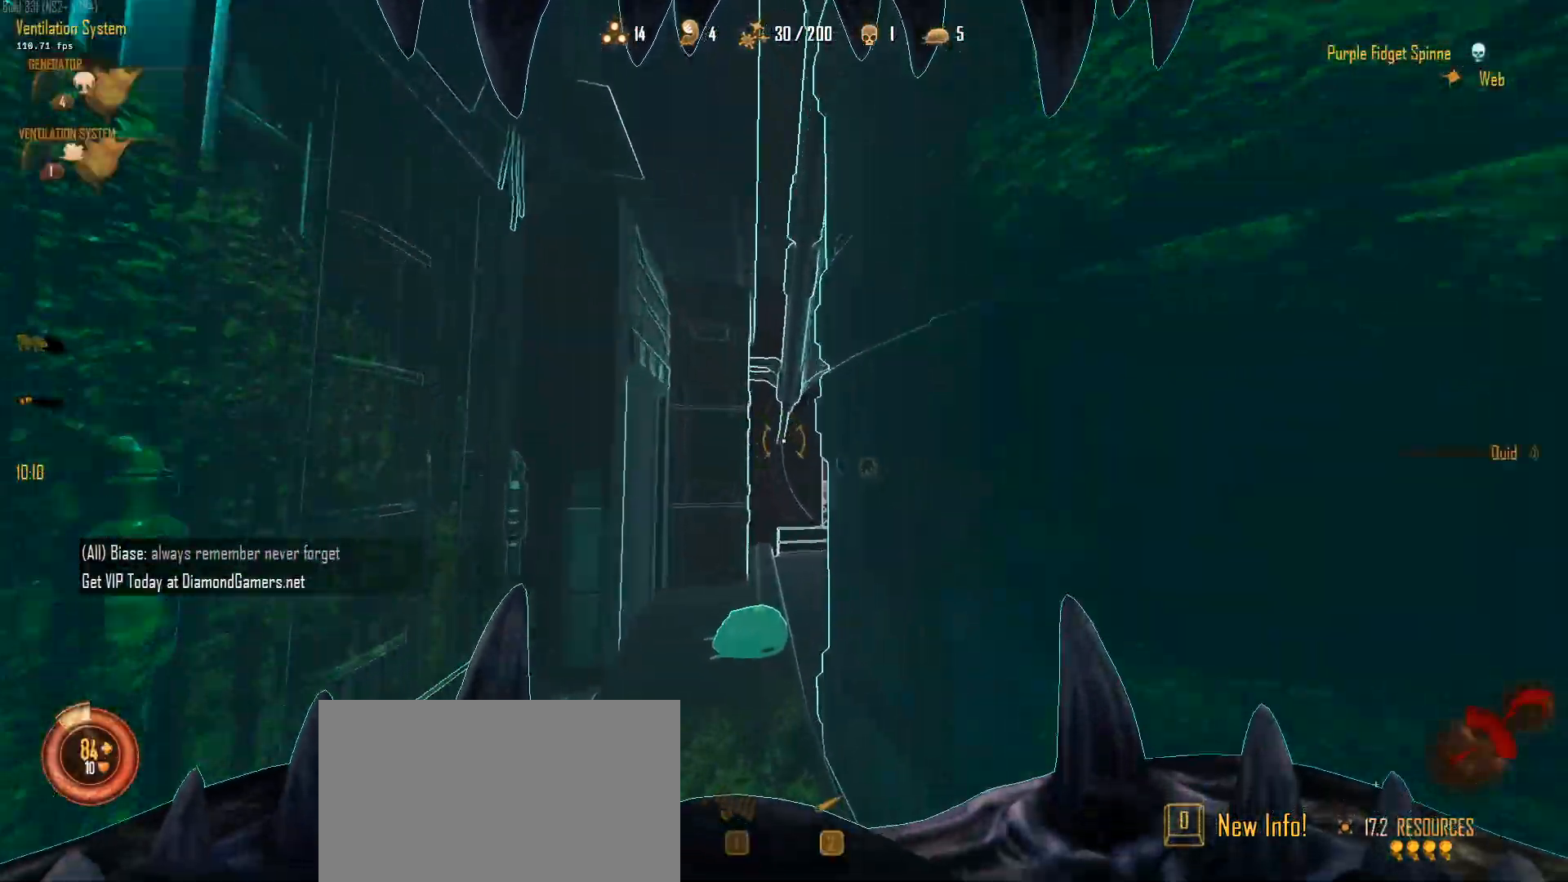
{"keys": ["d"], "mouse": [], "mouse_move": "left", "events": [[33, "w", "up"], [83, "a", "down"], [317, "d", "down"], [350, "a", "up"]]}
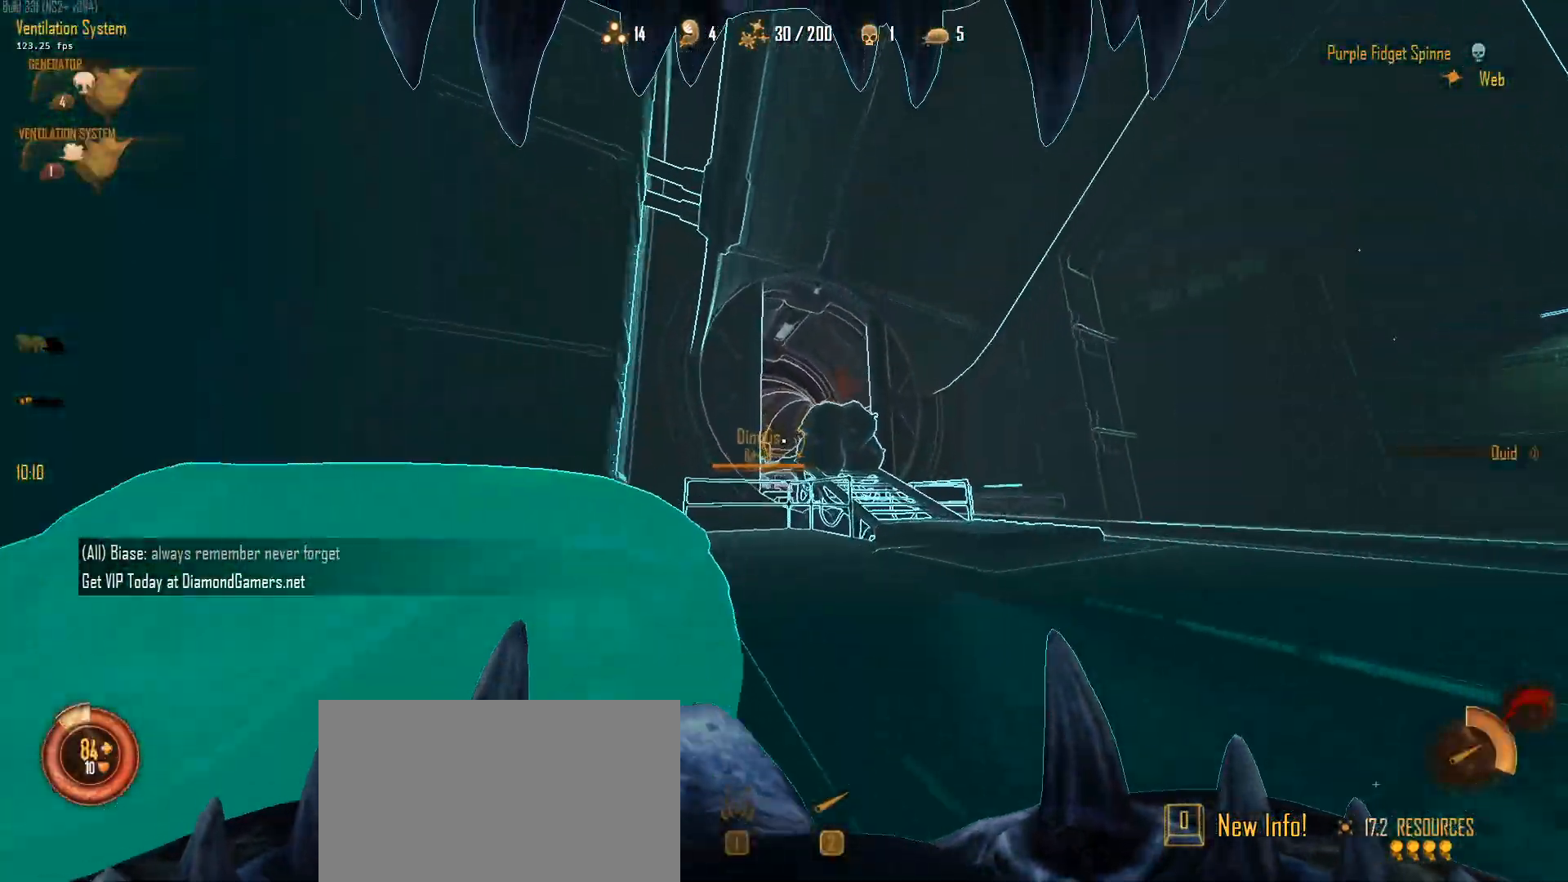
{"keys": ["w"], "mouse": [], "mouse_move": "right", "events": [[50, "a", "down"], [83, "d", "up"], [83, "w", "down"], [183, "a", "up"]]}
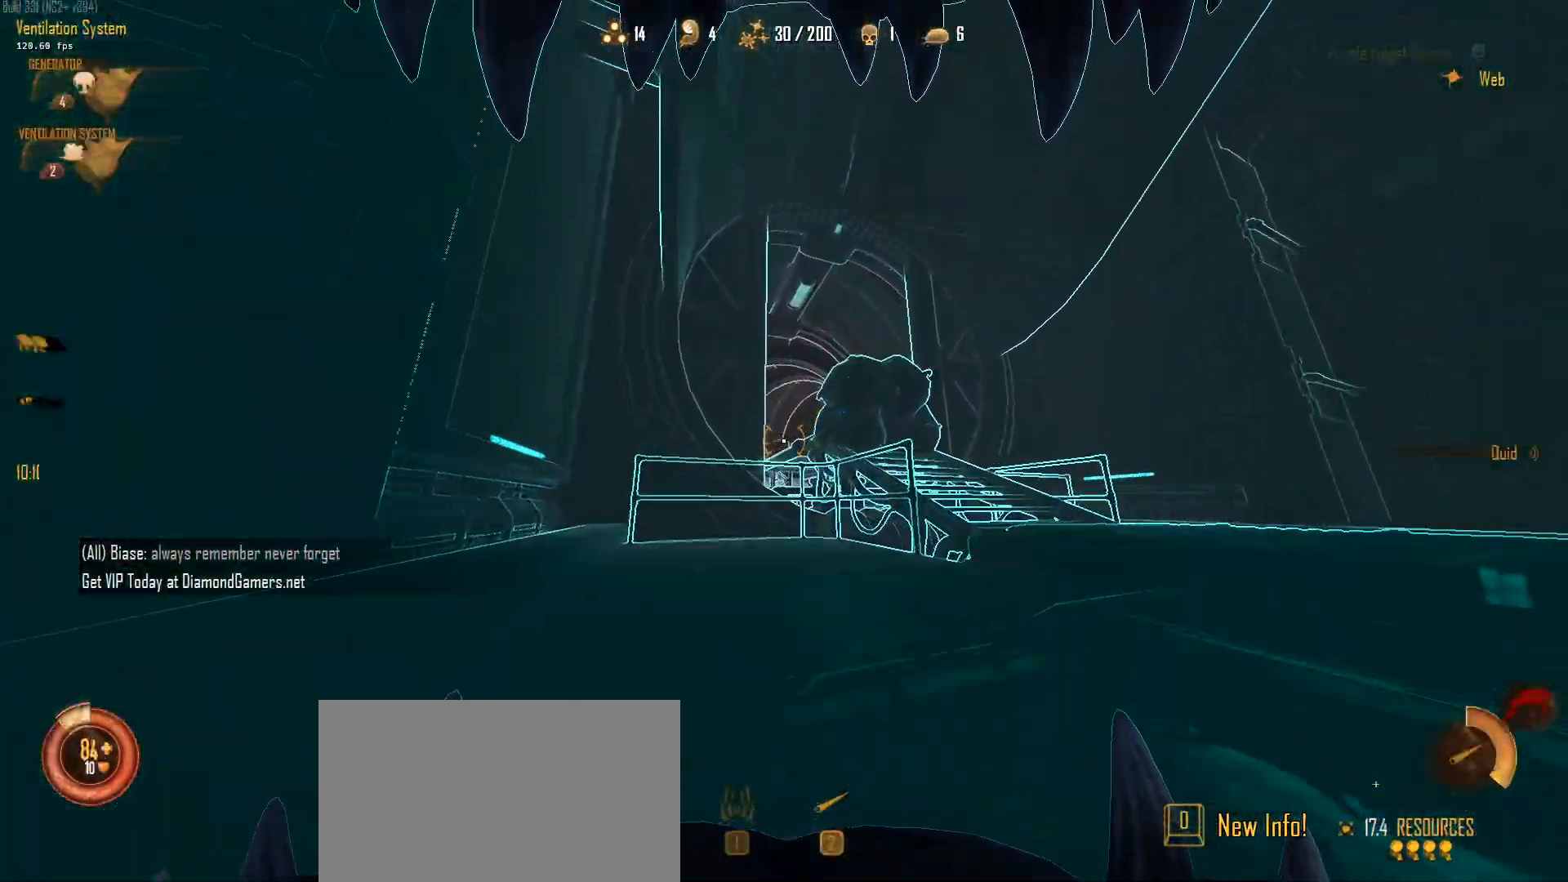
{"keys": ["d", "w"], "mouse": [], "mouse_move": "right", "events": [[150, "ctrl", "down"], [250, "ctrl", "up"], [383, "d", "down"]]}
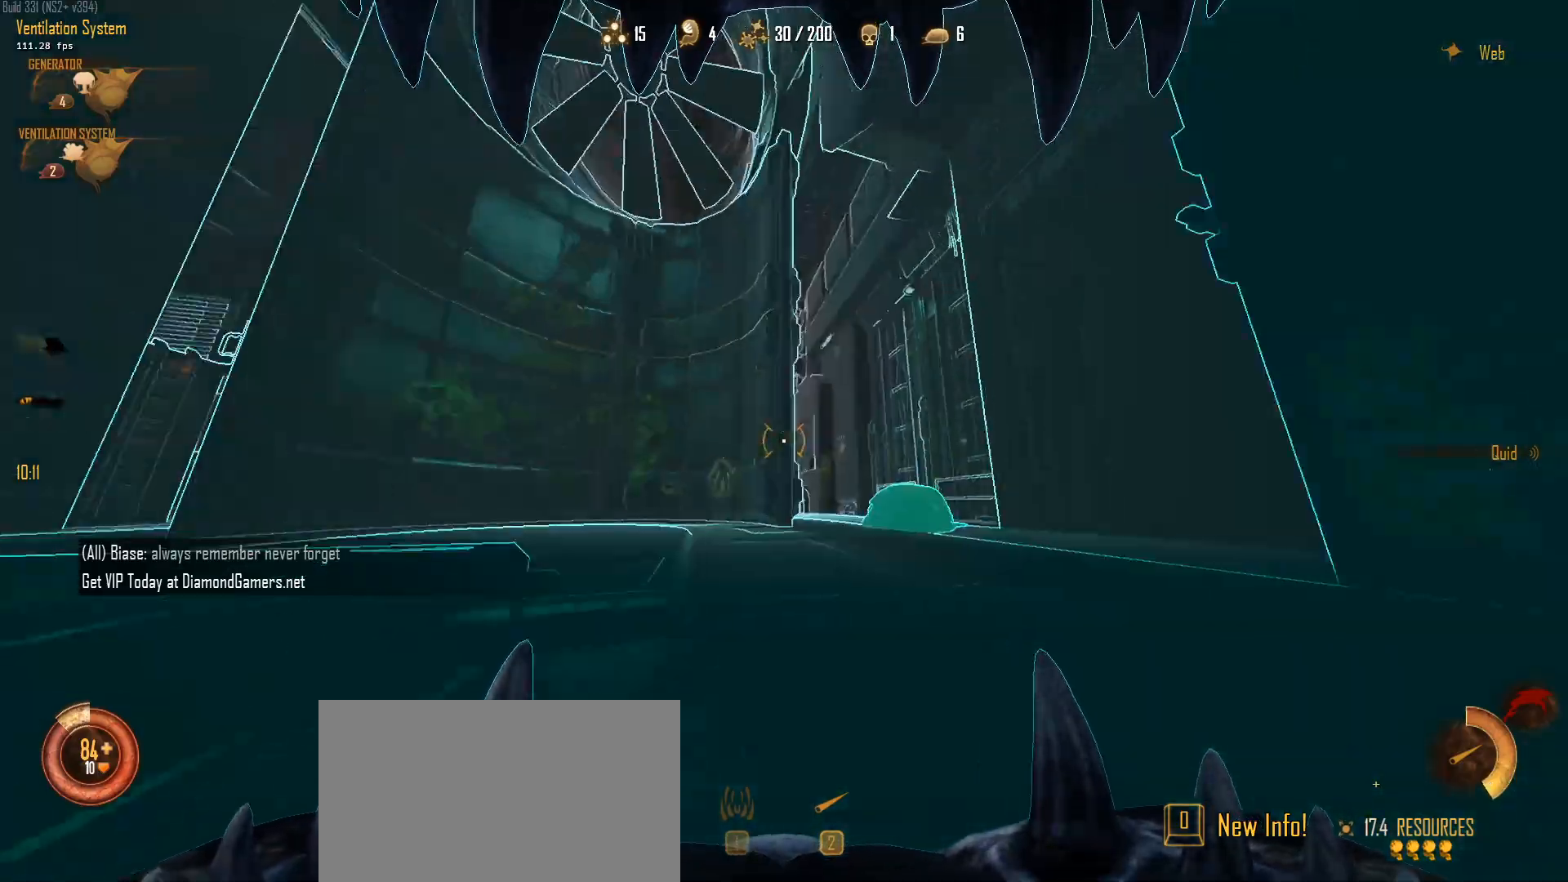
{"keys": ["ctrl", "space", "w"], "mouse": ["right"], "mouse_move": "still", "events": [[267, "d", "up"], [350, "mouse_right", "down"], [350, "space", "down"], [400, "ctrl", "down"]]}
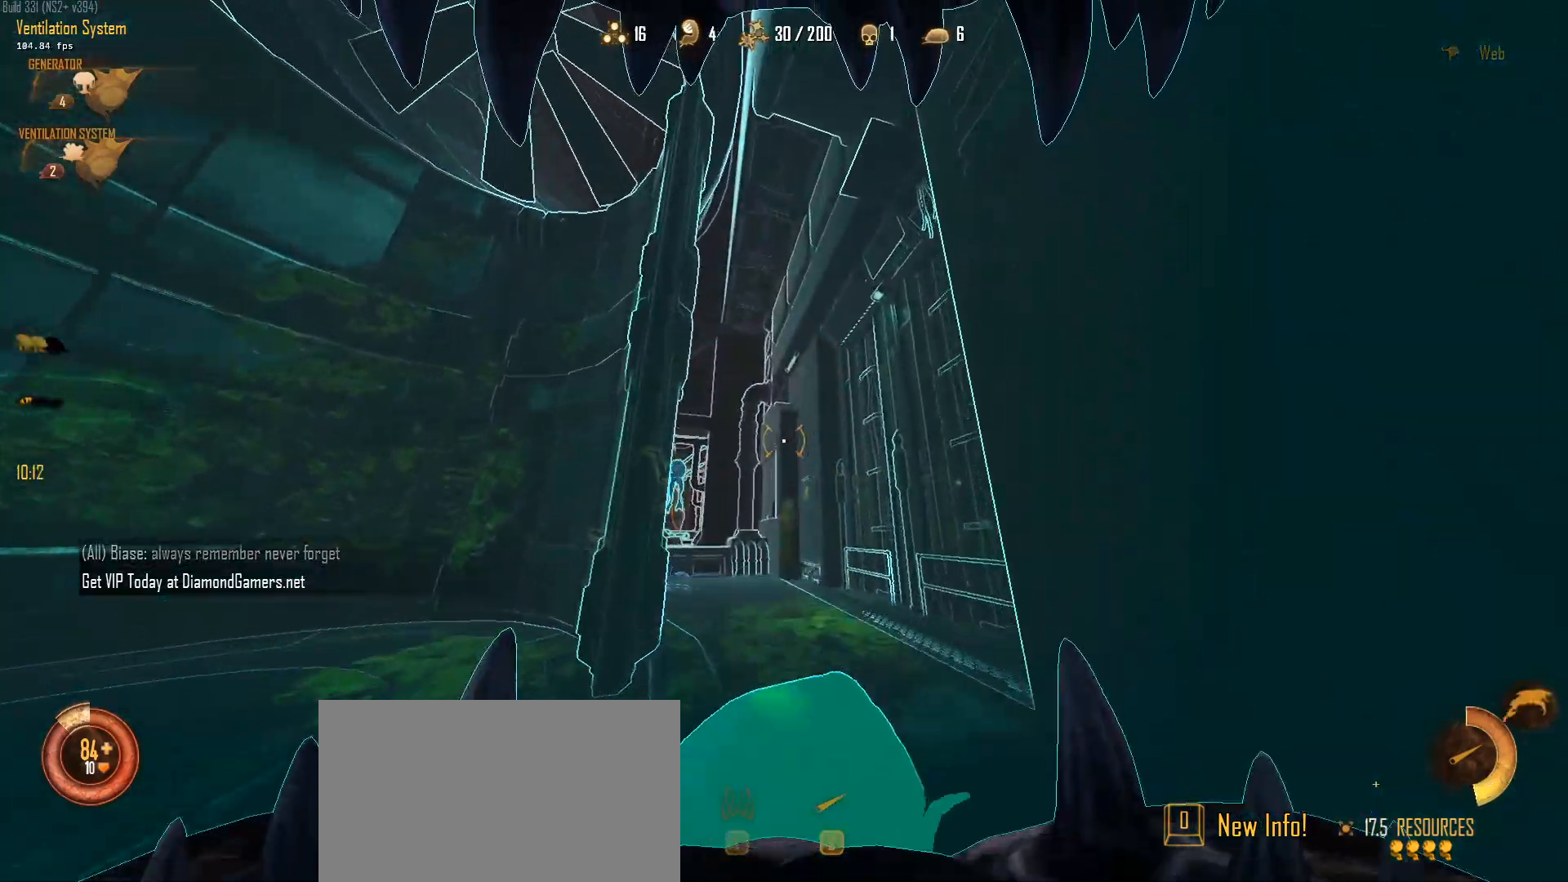
{"keys": ["a", "c", "ctrl", "w"], "mouse": [], "mouse_move": "up-right", "events": [[50, "a", "down"], [50, "mouse_right", "up"], [50, "space", "up"], [233, "space", "down"], [283, "mouse_right", "down"], [333, "c", "down"], [367, "space", "up"], [417, "mouse_right", "up"]]}
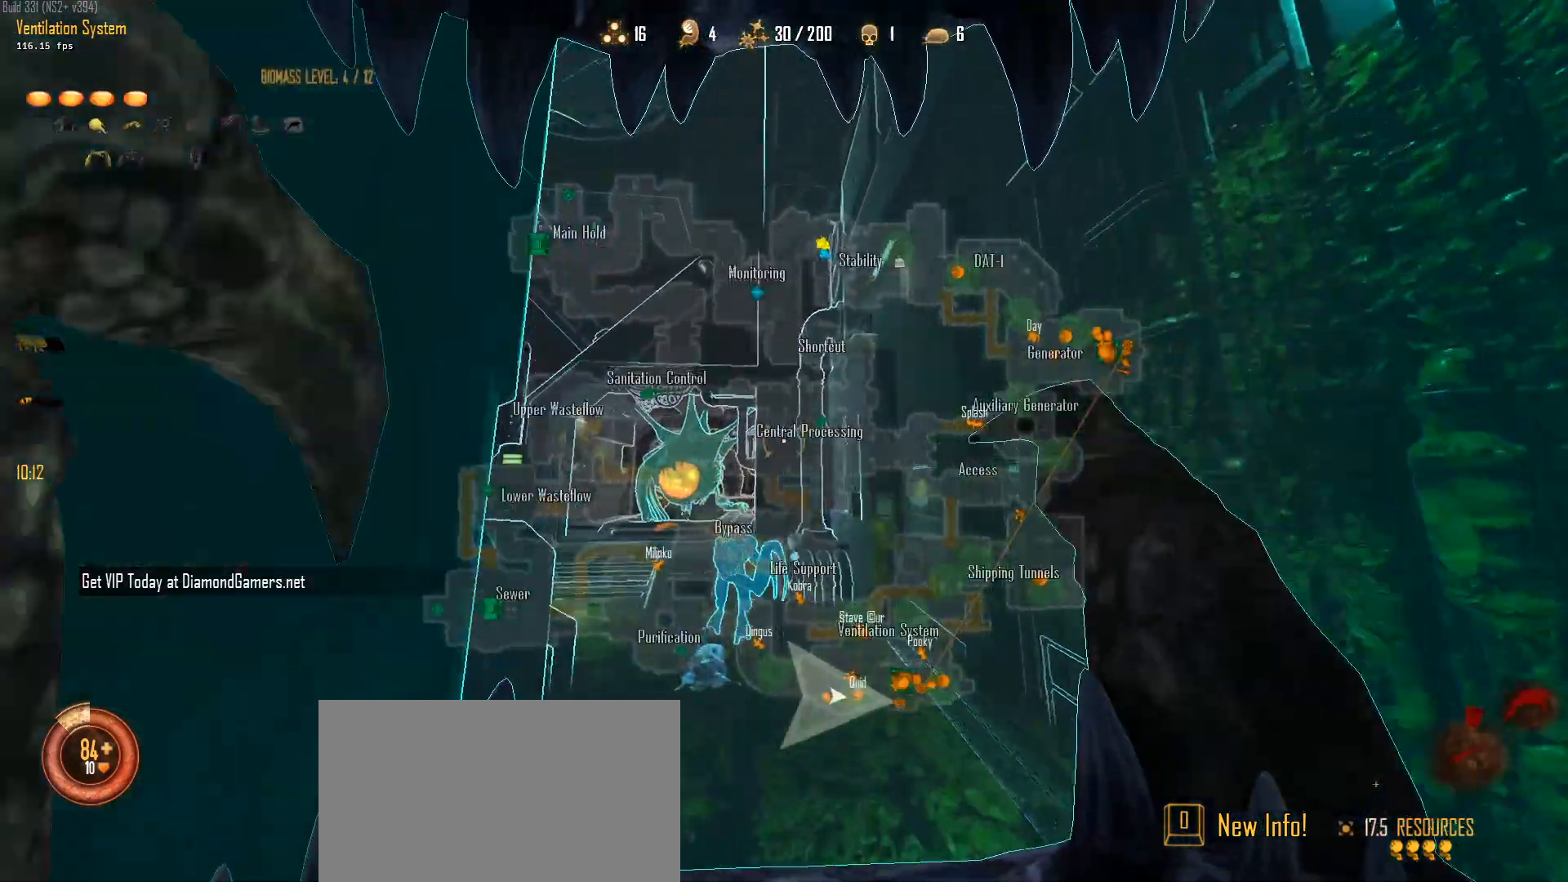
{"keys": ["a", "c", "ctrl", "space", "w"], "mouse": [], "mouse_move": "still", "events": [[17, "mouse_right", "down"], [17, "space", "down"], [100, "space", "up"], [200, "mouse_right", "up"], [200, "space", "down"], [250, "space", "up"], [333, "space", "down"], [433, "space", "up"], [483, "space", "down"]]}
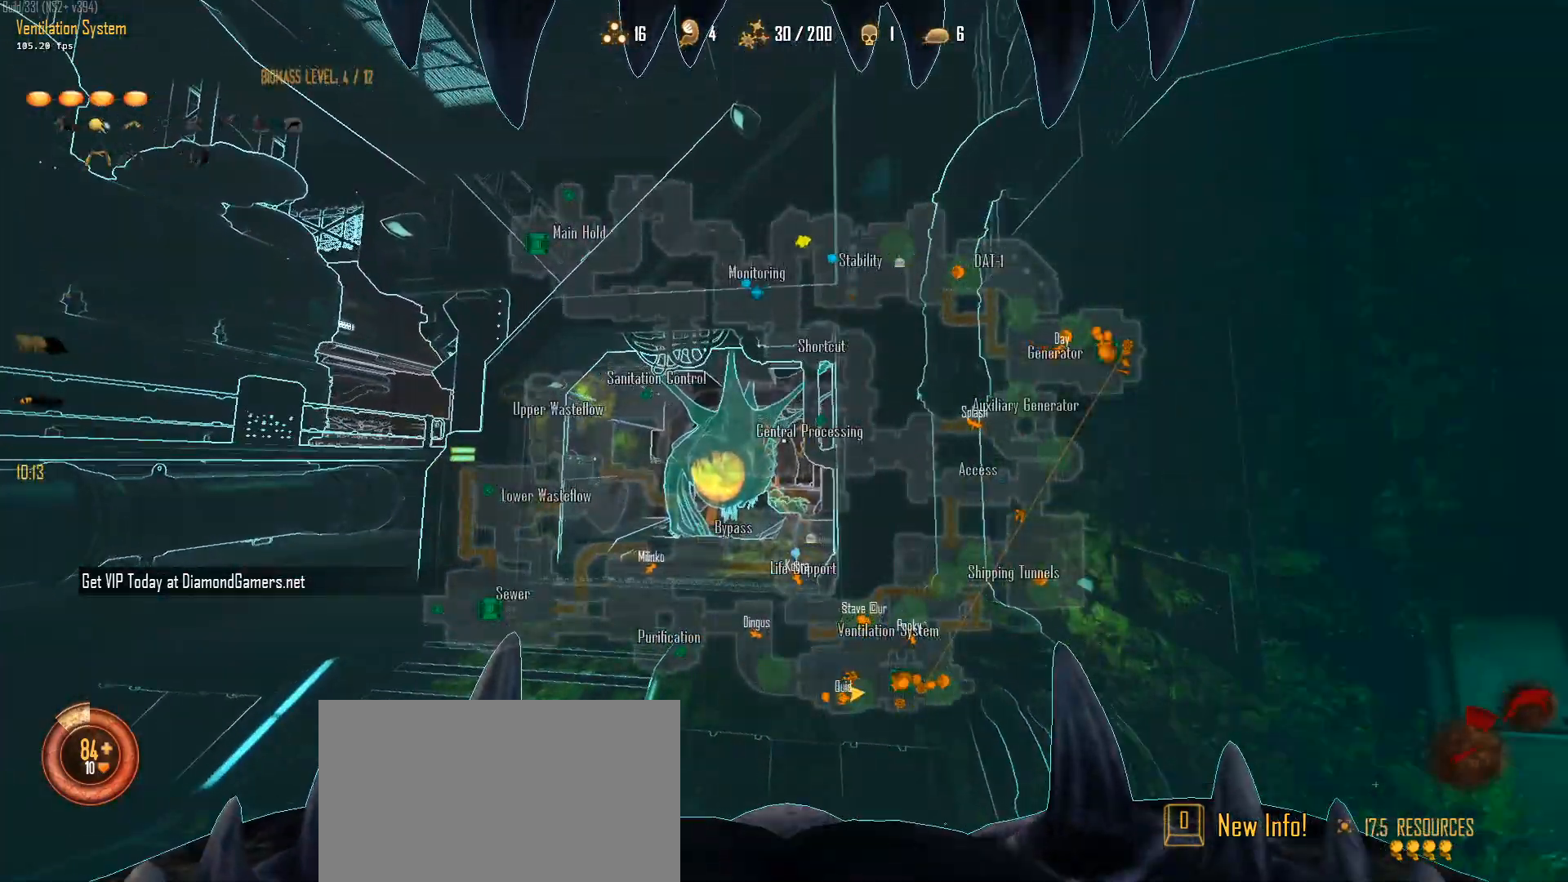
{"keys": ["a", "c", "ctrl", "w"], "mouse": [], "mouse_move": "still", "events": [[83, "space", "up"], [167, "space", "down"], [267, "space", "up"], [317, "space", "down"], [450, "space", "up"]]}
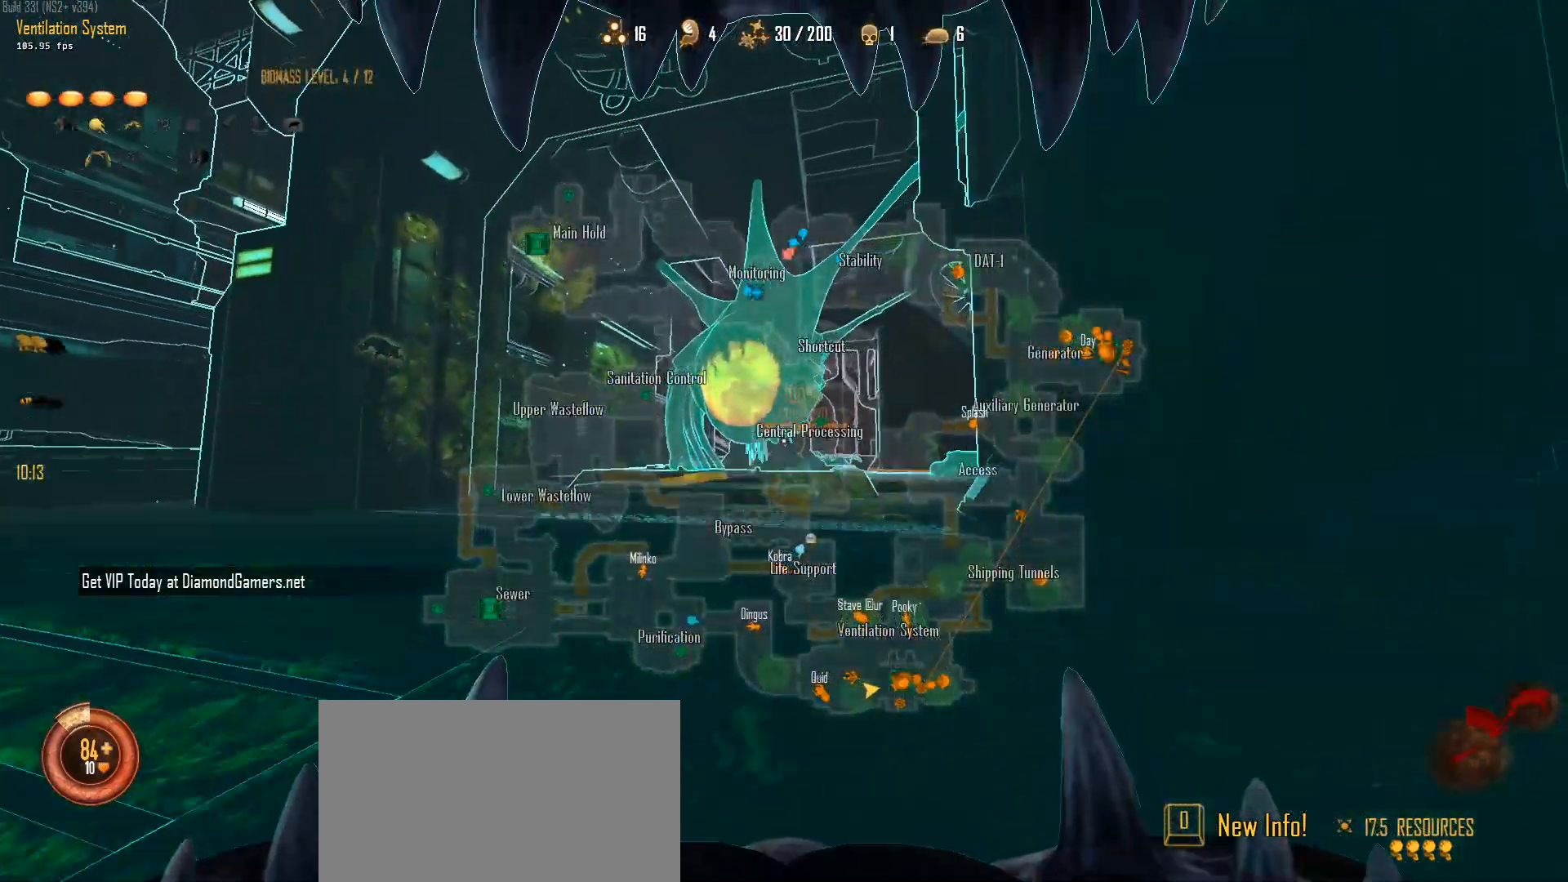
{"keys": ["c", "space", "w"], "mouse": [], "mouse_move": "still", "events": [[183, "ctrl", "up"], [233, "space", "down"], [333, "space", "up"], [367, "a", "up"], [417, "space", "down"]]}
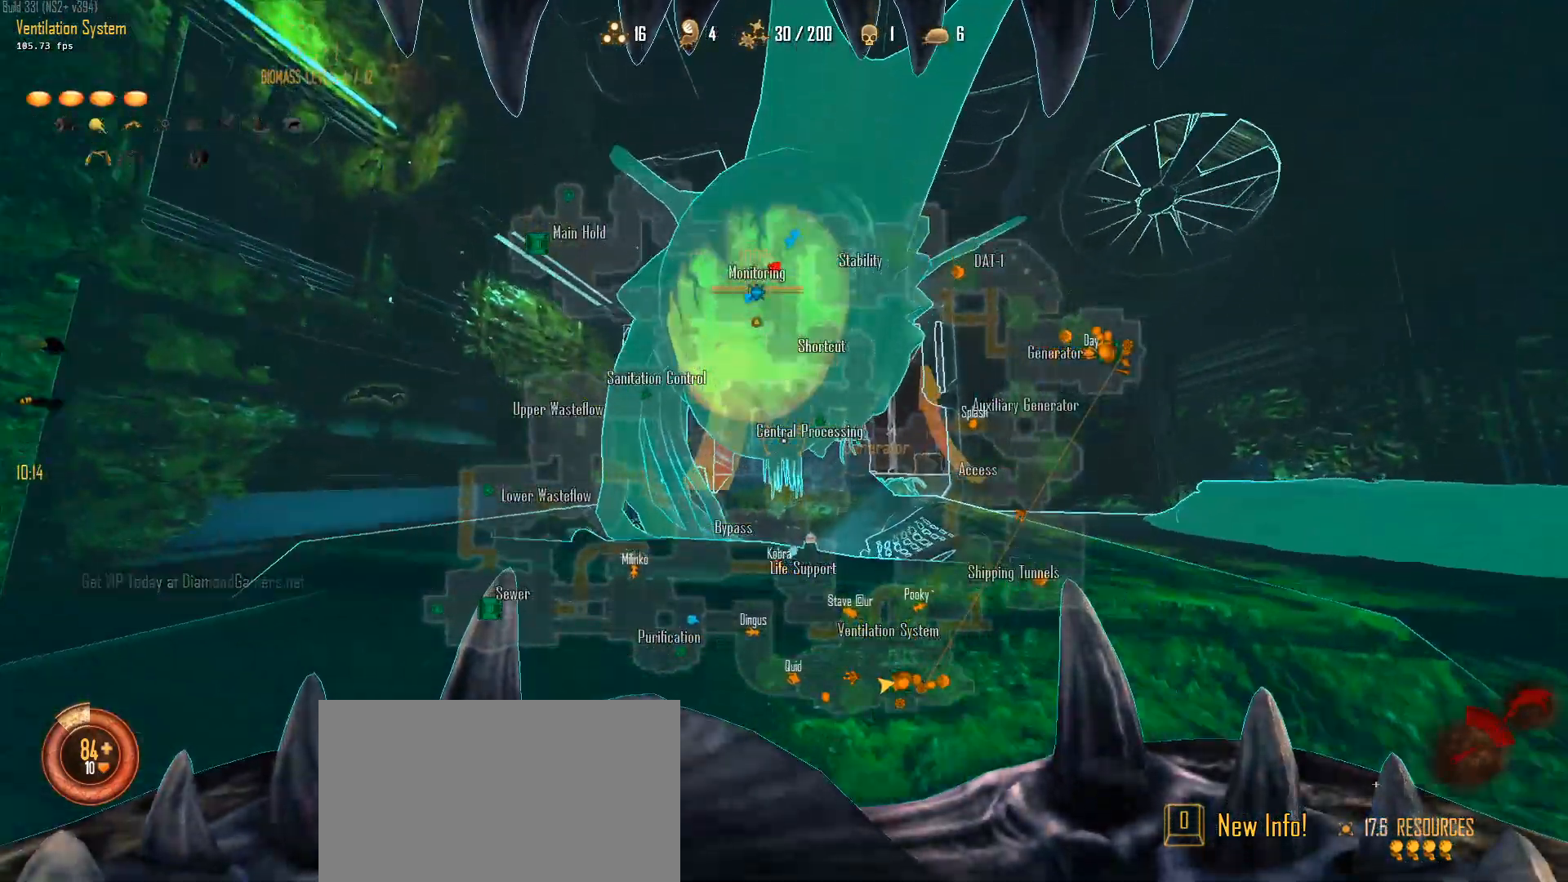
{"keys": ["e"], "mouse": [], "mouse_move": "still", "events": [[200, "w", "up"], [300, "e", "down"], [333, "space", "up"], [483, "c", "up"]]}
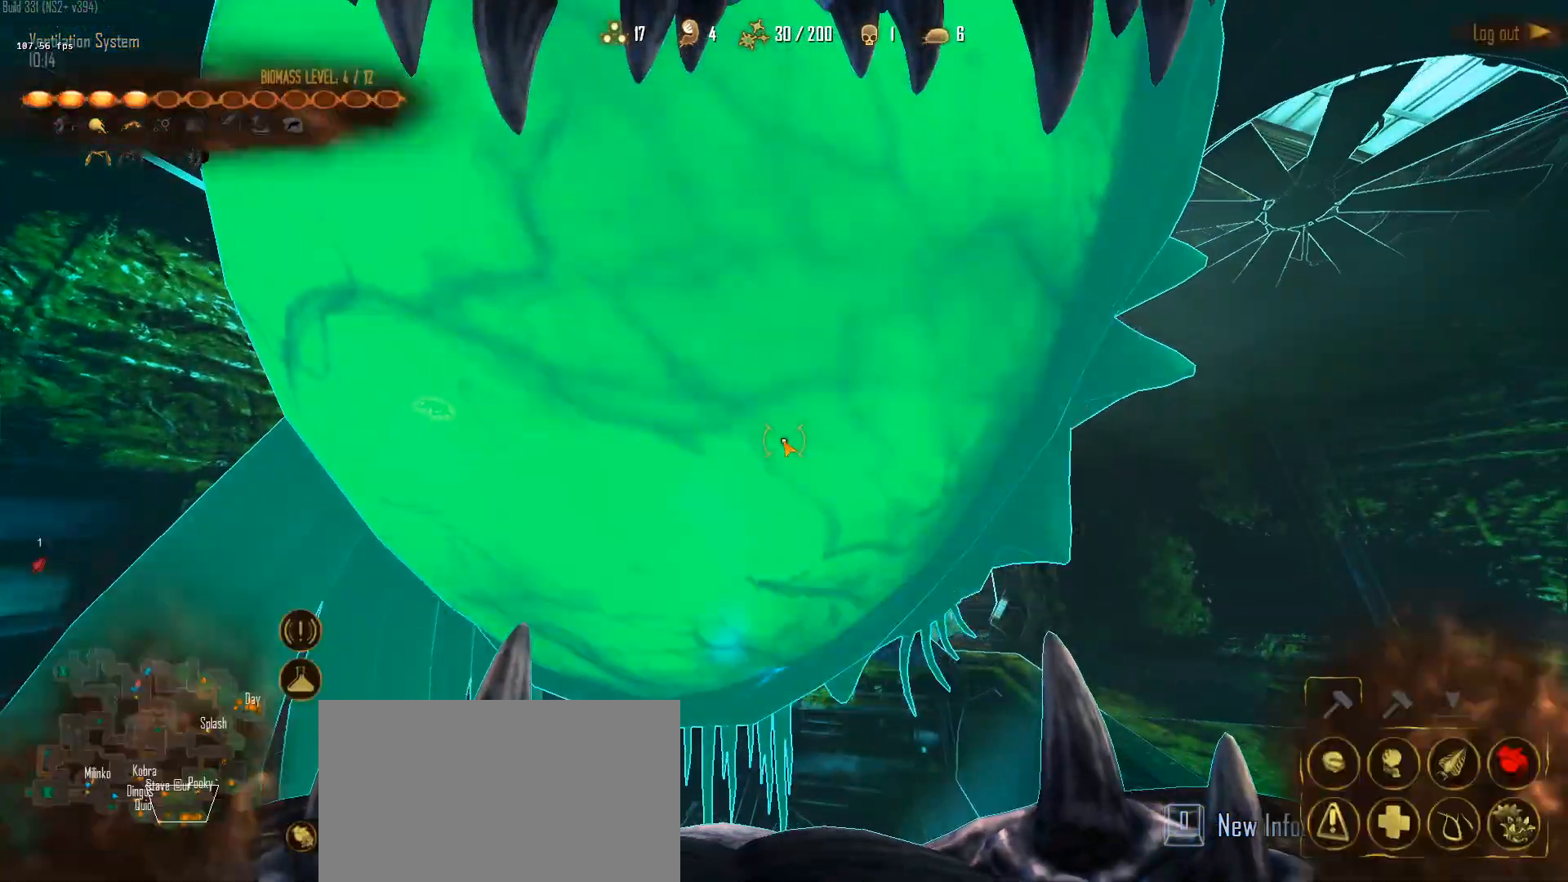
{"keys": [], "mouse": ["right"], "mouse_move": "down-right", "events": [[83, "e", "up"], [267, "1", "down"], [317, "mouse_right", "down"], [400, "1", "up"], [400, "mouse_right", "up"], [450, "mouse_right", "down"]]}
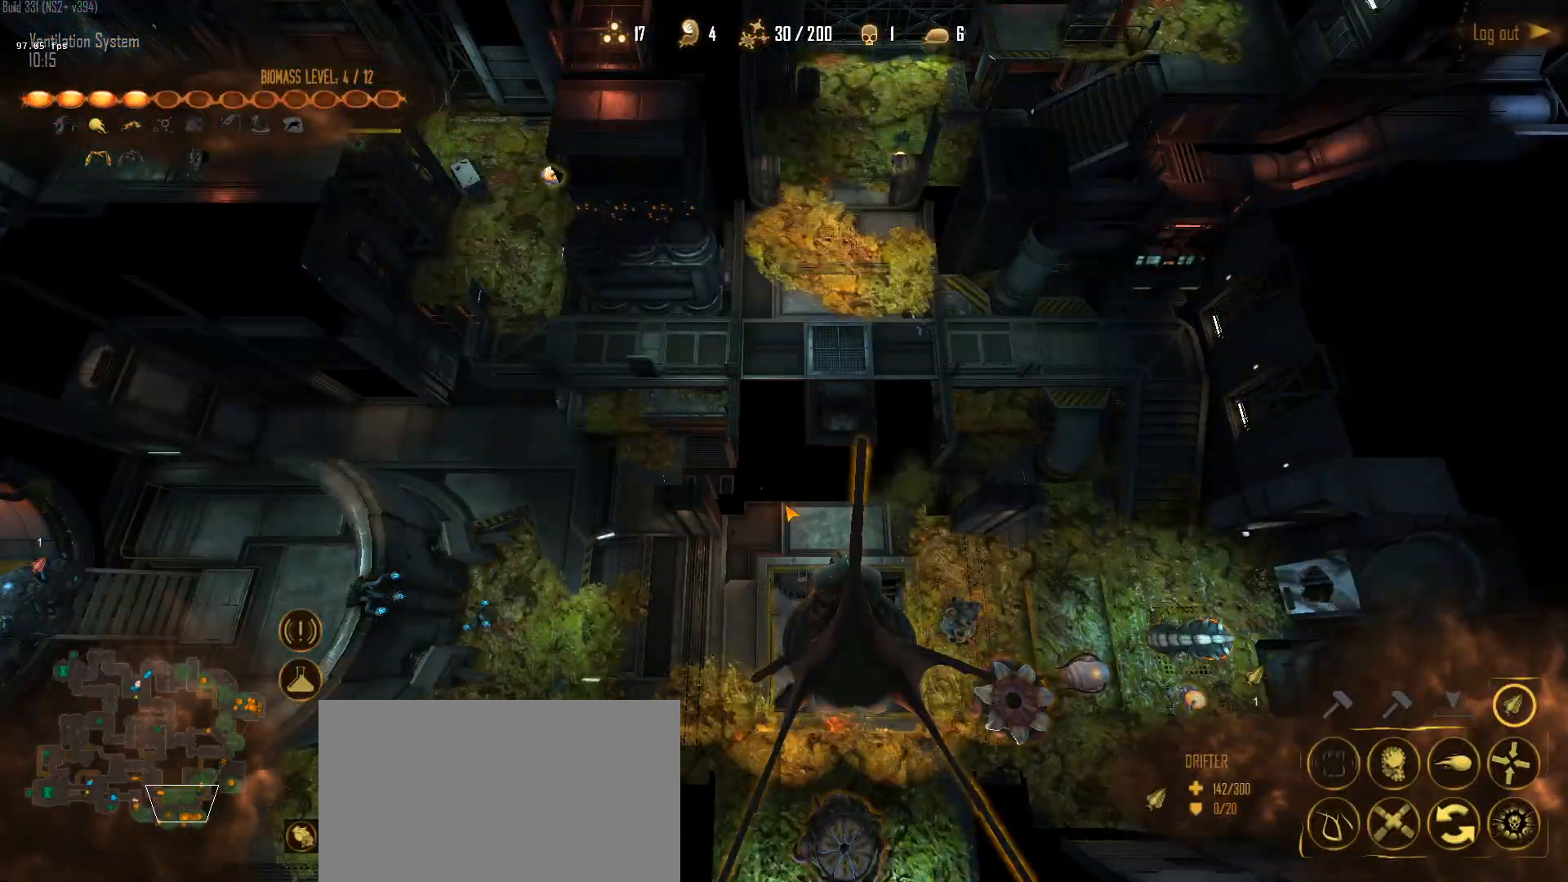
{"keys": [], "mouse": [], "mouse_move": "left", "events": [[50, "mouse_right", "up"], [133, "mouse_right", "down"], [183, "mouse_right", "up"], [283, "mouse_right", "down"], [367, "mouse_right", "up"]]}
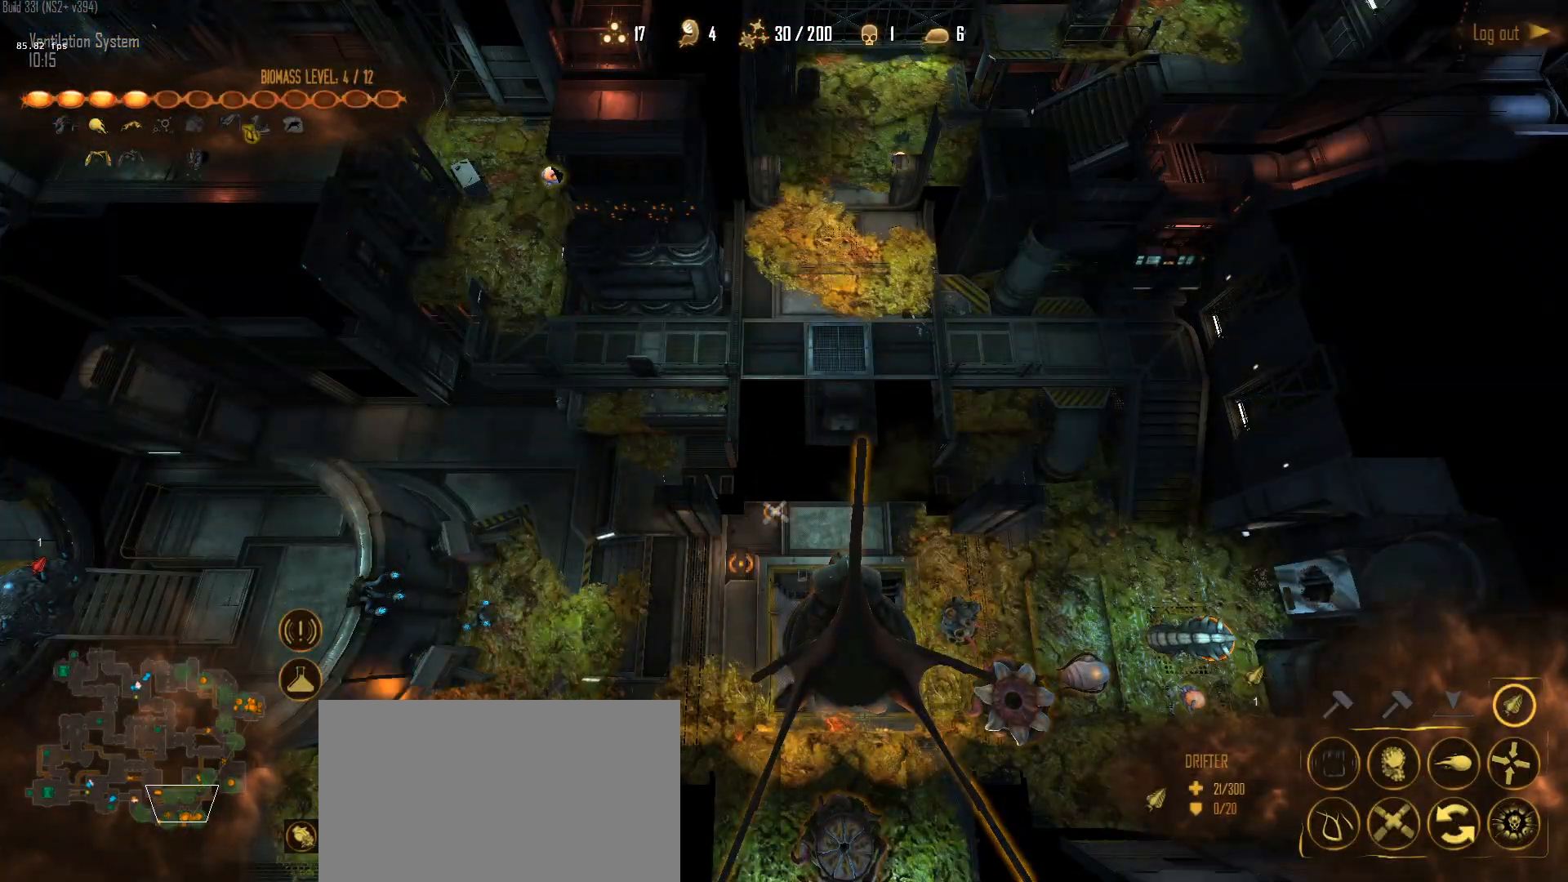
{"keys": [], "mouse": ["left"], "mouse_move": "up-left", "events": [[433, "mouse_left", "down"]]}